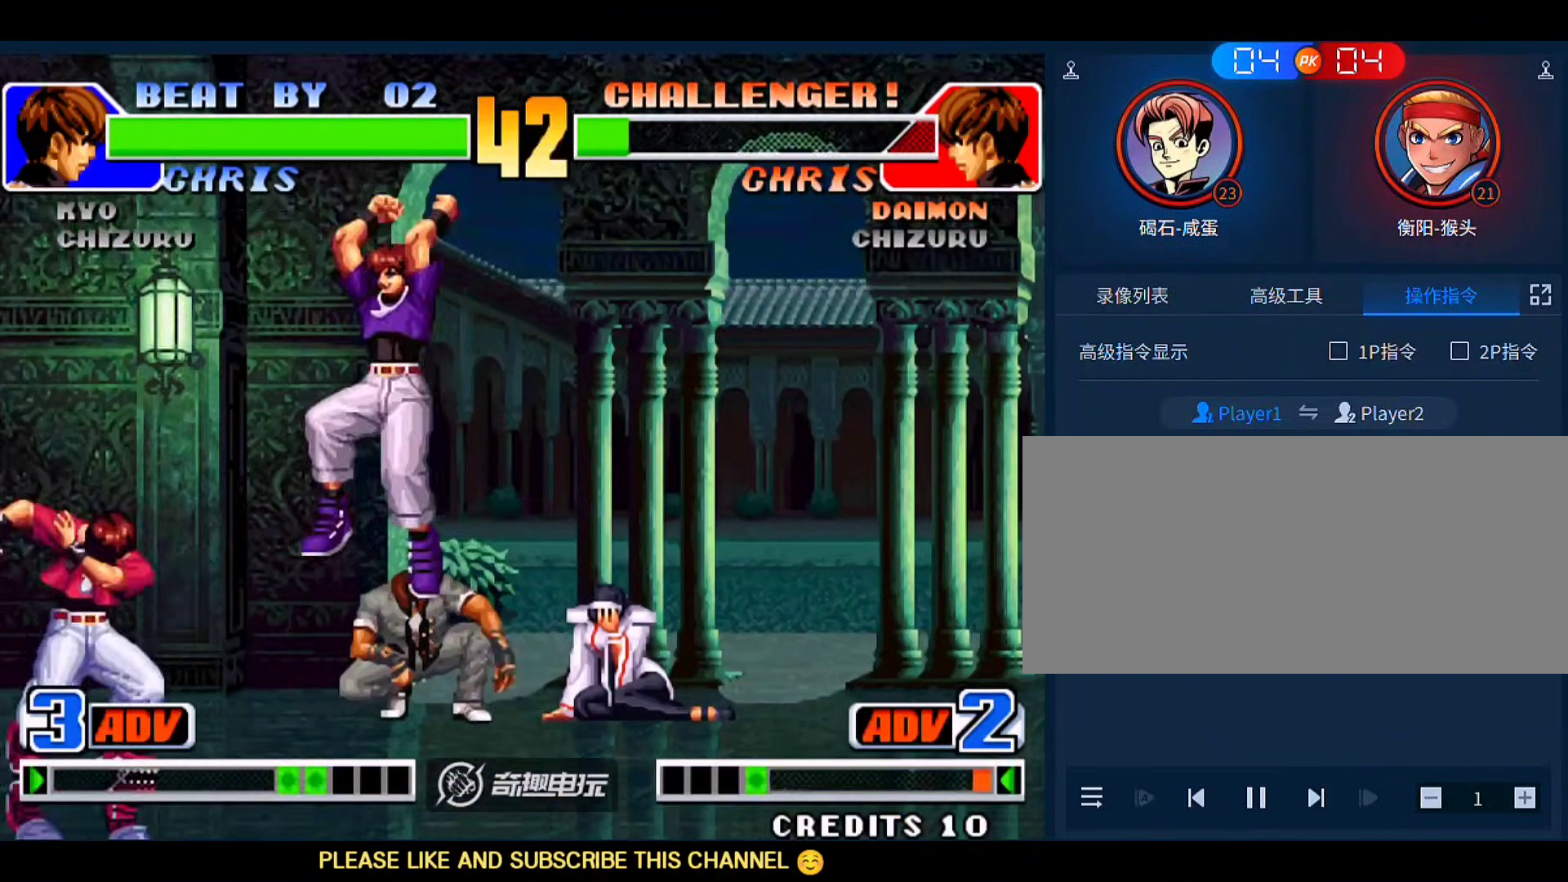
Gameplay with a controller (arcade stick); each line is a JSON object with the inputs held at the frame after it. "events" lists button and stick changes between this image and that frame as [ms after this image, input, new state], when the widget could be followed in between. Not read: L3 R3.
{"buttons": ["D"], "left_stick": "left", "events": [[50, "C", "up"], [83, "left_stick", "right"], [150, "left_stick", "down-right"], [483, "D", "down"], [483, "left_stick", "left"]]}
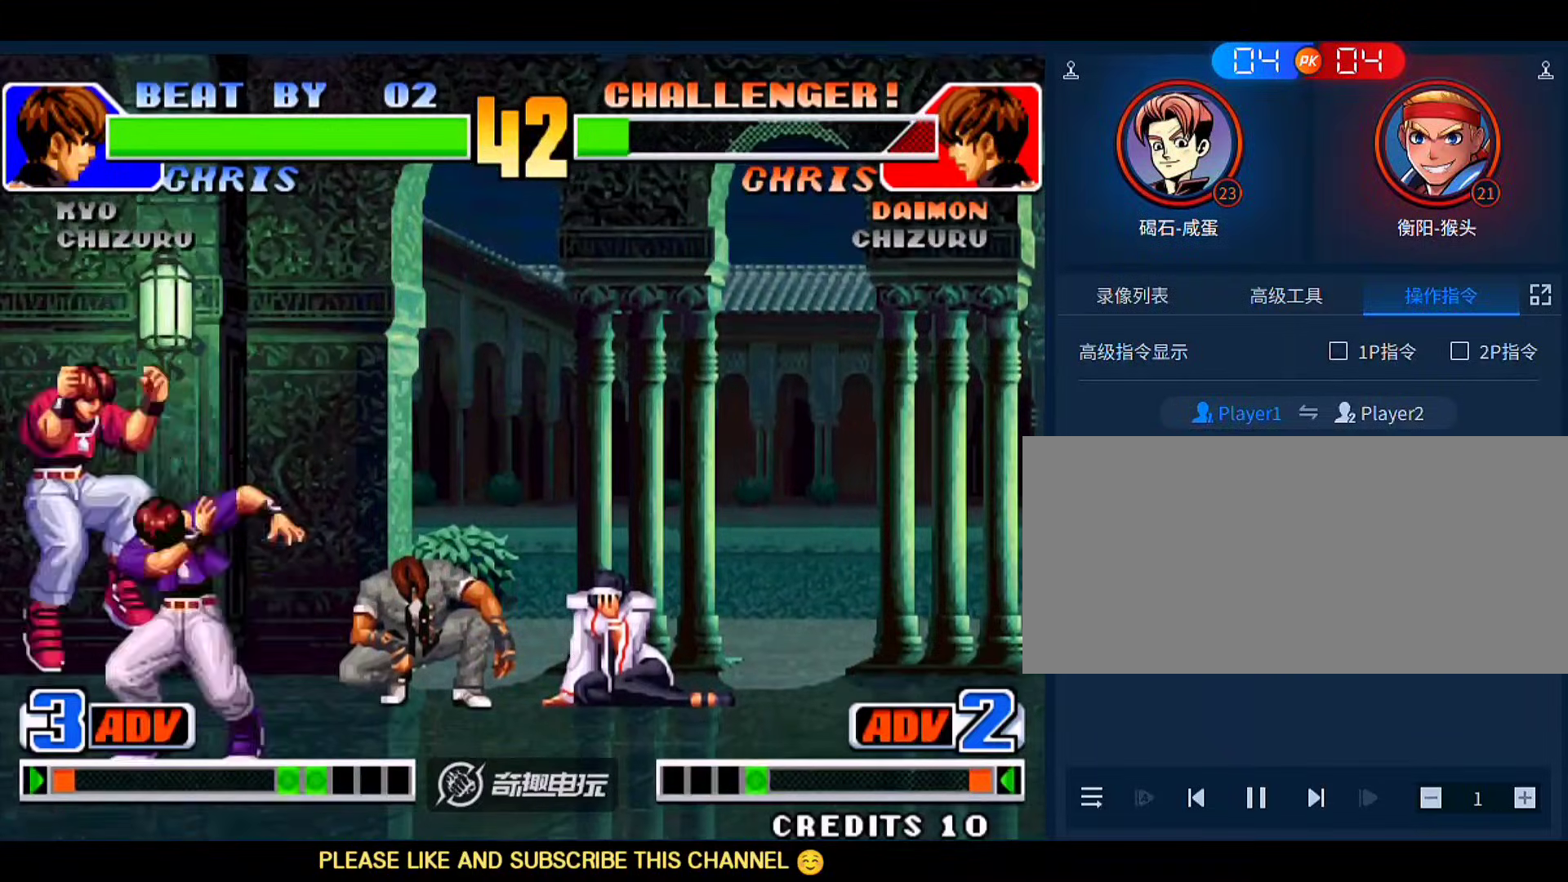
{"buttons": [], "left_stick": "center", "events": [[50, "D", "up"], [83, "D", "down"], [150, "D", "up"], [217, "D", "down"], [283, "D", "up"], [350, "D", "down"], [383, "D", "up"], [417, "left_stick", "center"]]}
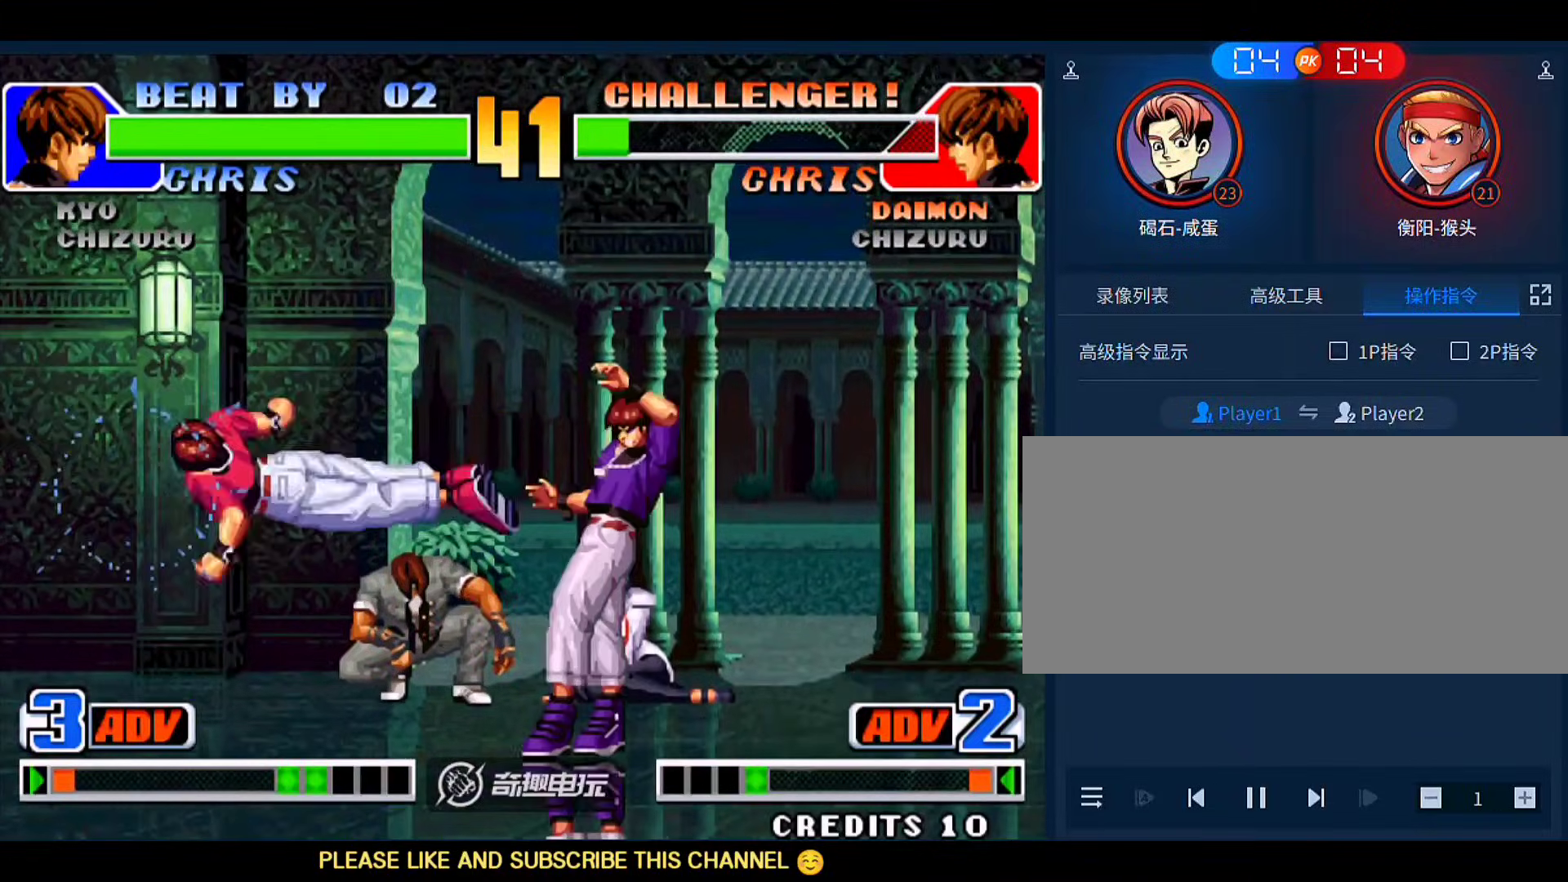
{"buttons": [], "left_stick": "center", "events": [[250, "left_stick", "up-left"], [317, "left_stick", "center"], [350, "C", "down"], [350, "D", "down"], [417, "D", "up"], [450, "C", "up"]]}
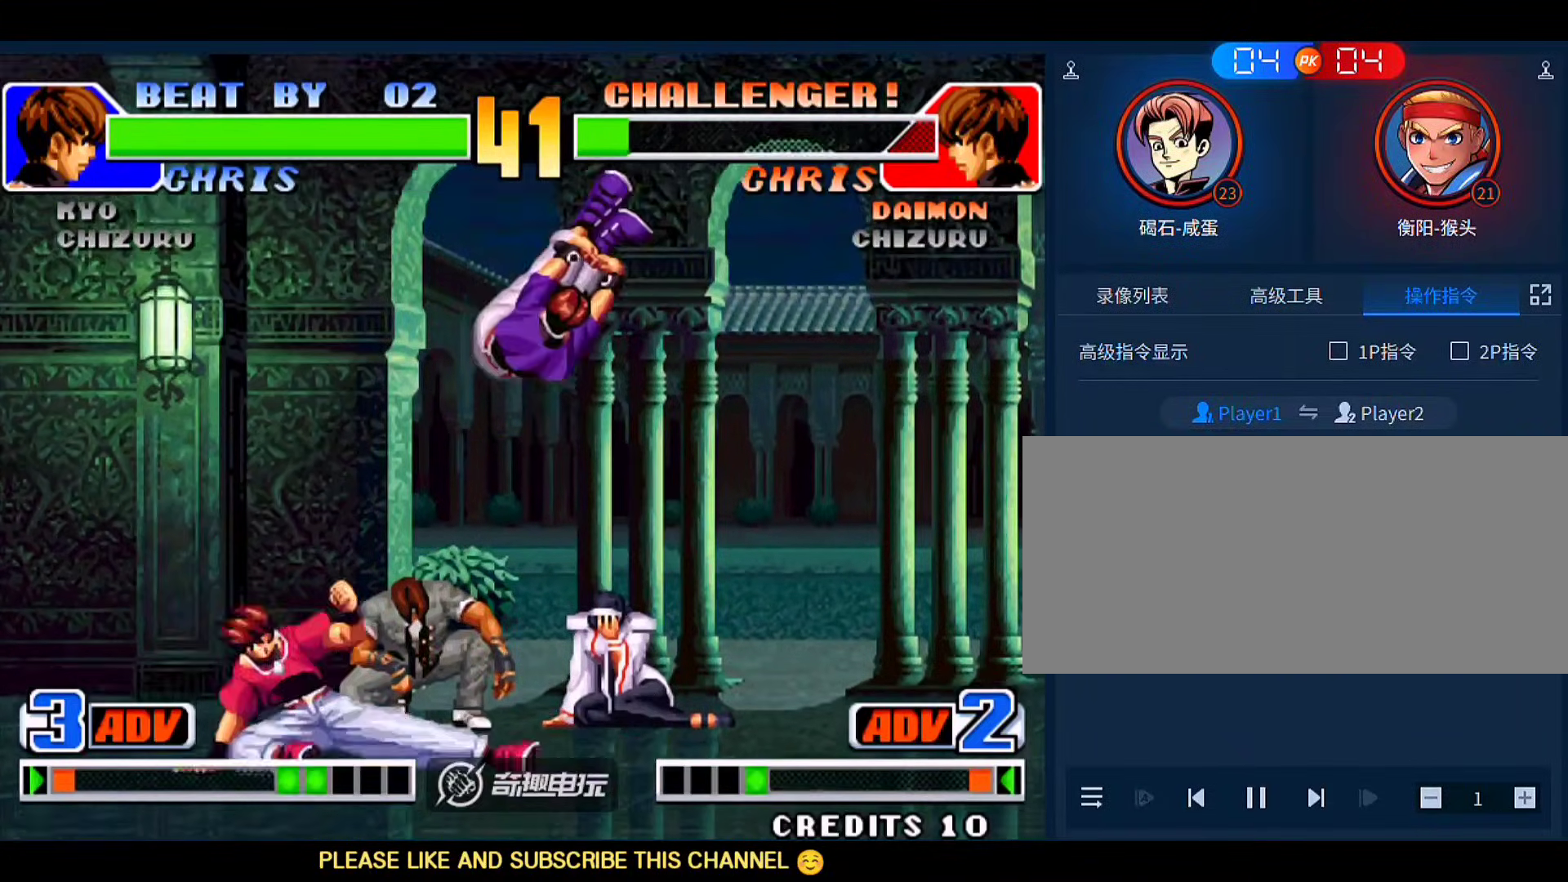
{"buttons": [], "left_stick": "up-left", "events": [[117, "left_stick", "down-right"], [250, "left_stick", "left"], [417, "left_stick", "up-left"]]}
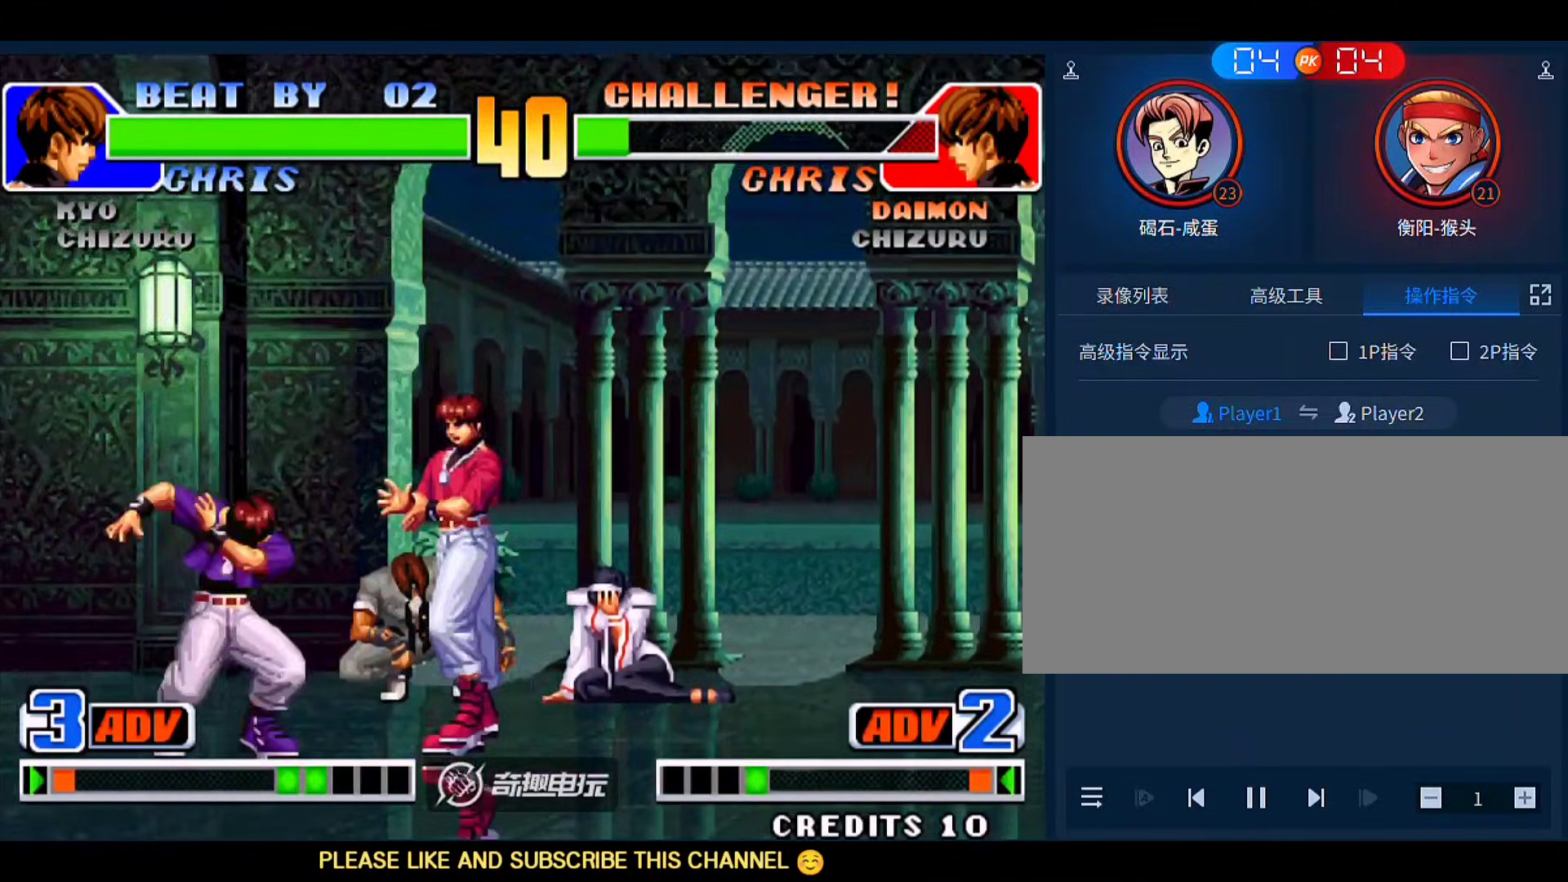
{"buttons": [], "left_stick": "left", "events": [[217, "C", "down"], [217, "D", "down"], [350, "C", "up"], [350, "D", "up"], [350, "left_stick", "left"]]}
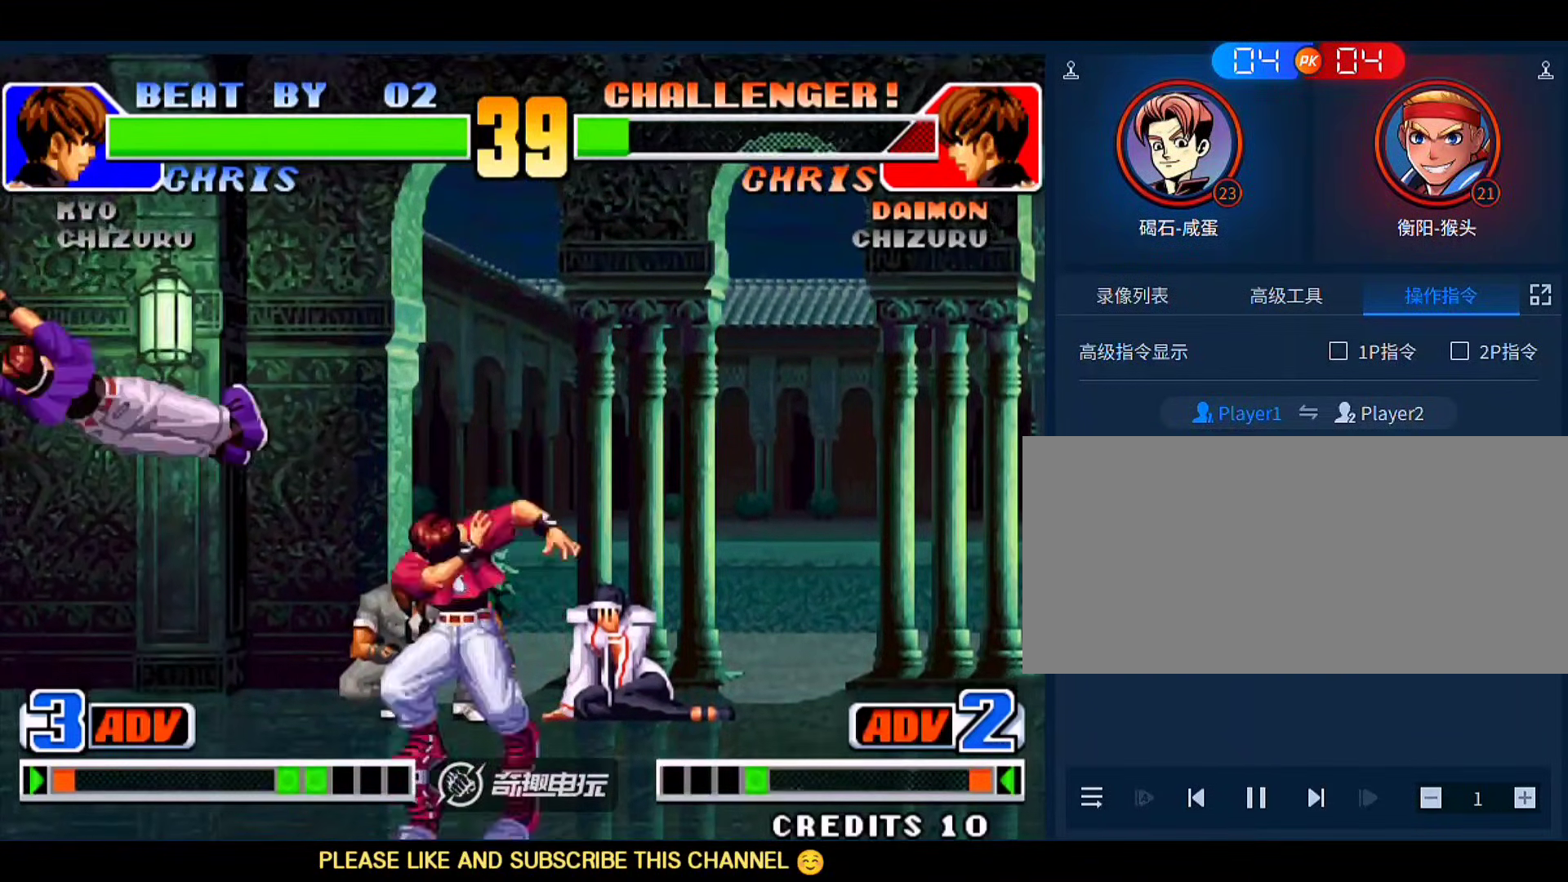
{"buttons": [], "left_stick": "down-left", "events": [[17, "left_stick", "down-left"], [283, "left_stick", "left"], [417, "left_stick", "down-left"]]}
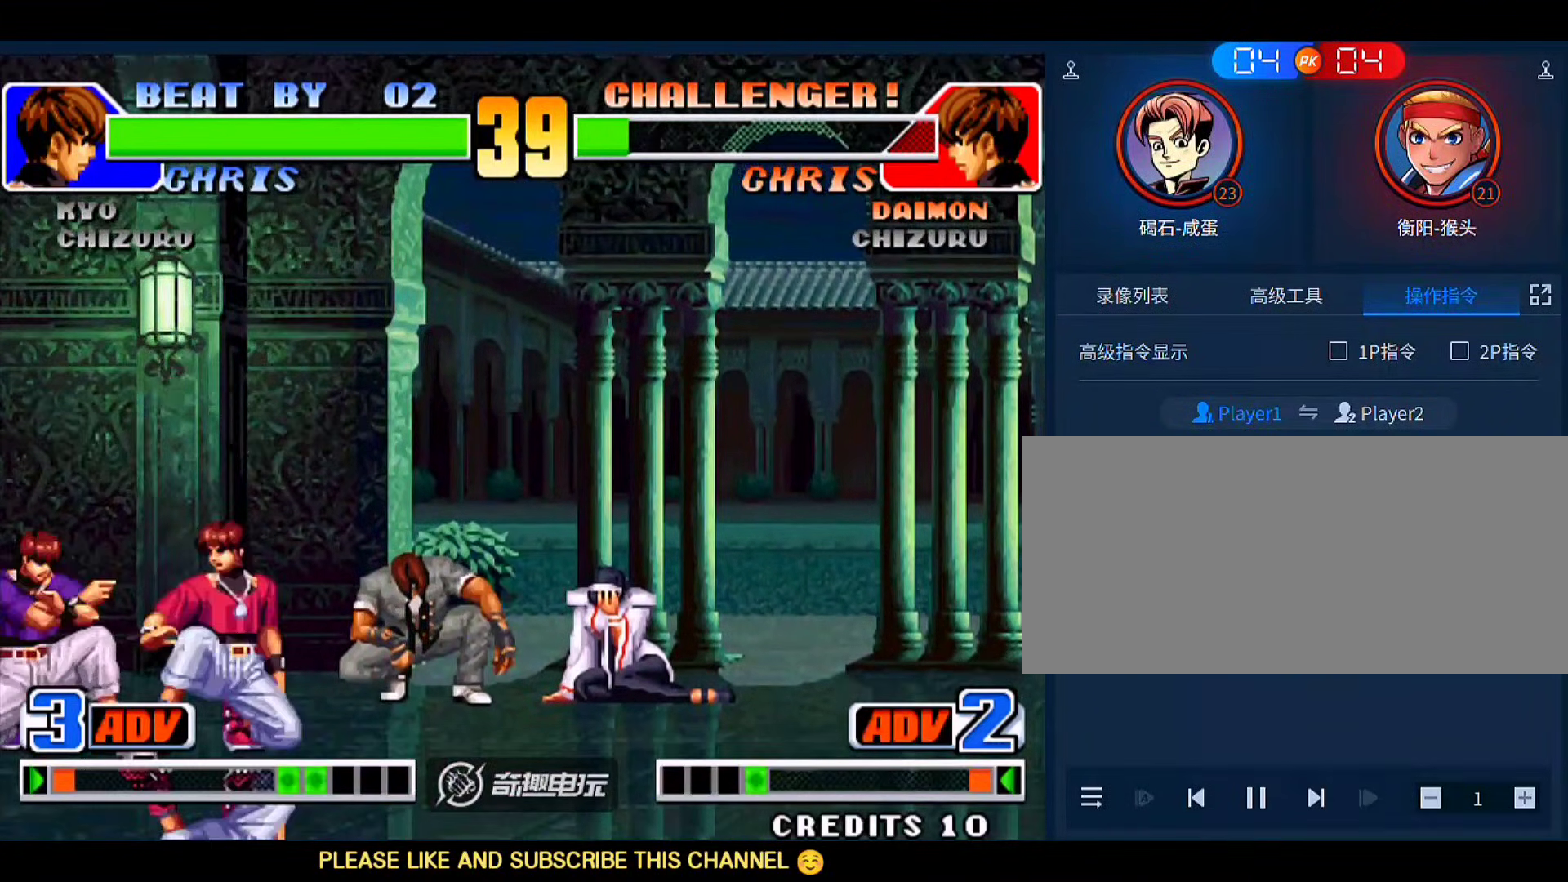
{"buttons": [], "left_stick": "down-left", "events": [[217, "B", "down"], [383, "B", "up"]]}
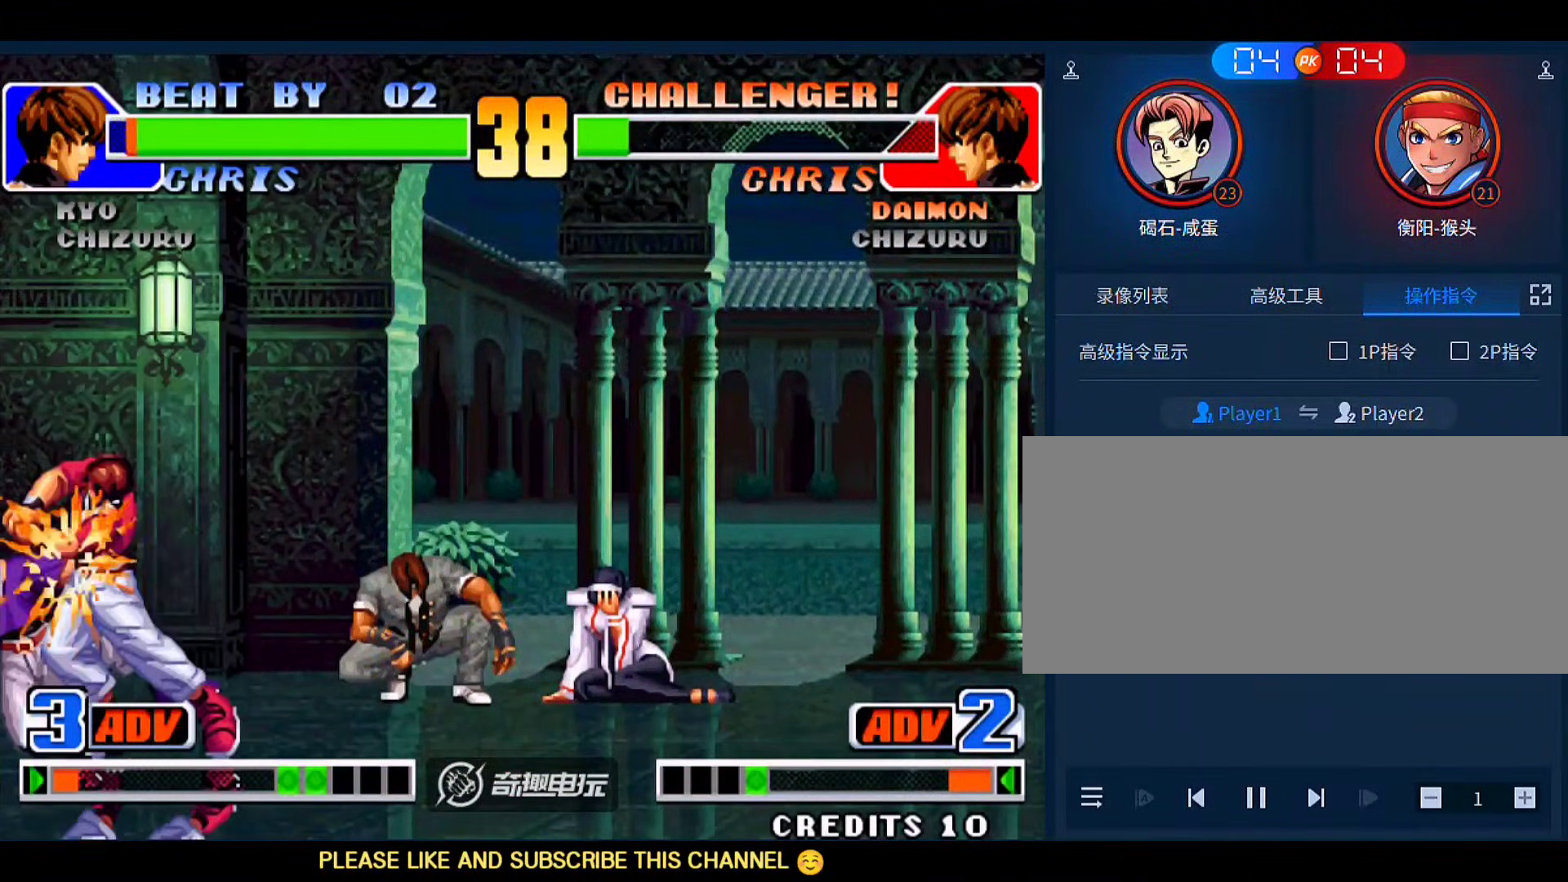
{"buttons": [], "left_stick": "down-left", "events": [[17, "A", "down"], [17, "B", "down"], [117, "A", "up"], [117, "B", "up"]]}
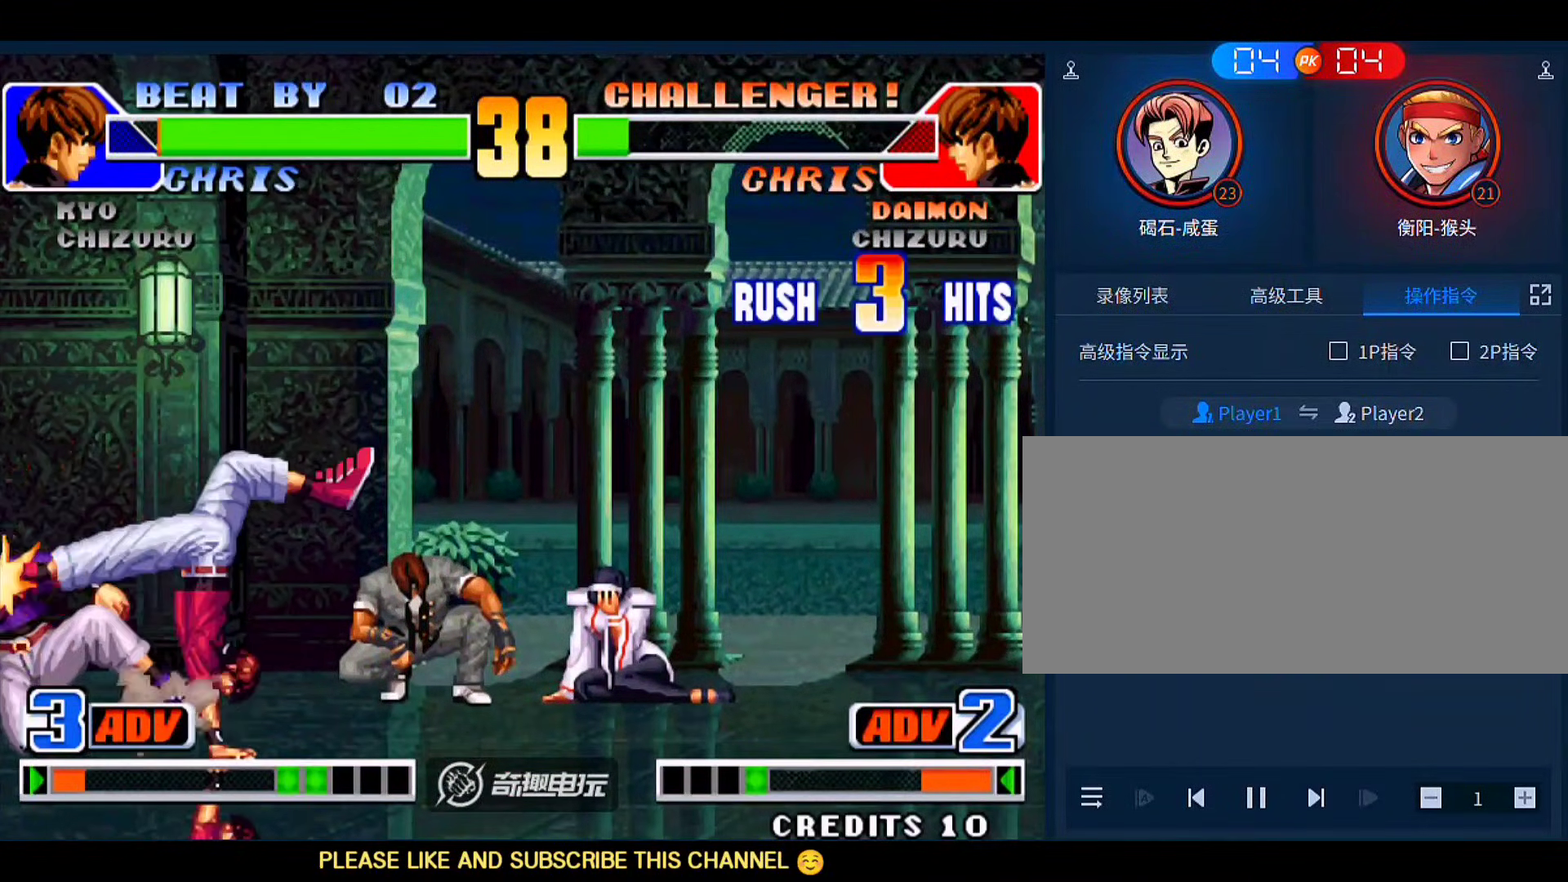
{"buttons": [], "left_stick": "right", "events": [[283, "left_stick", "right"], [350, "left_stick", "center"], [417, "left_stick", "right"]]}
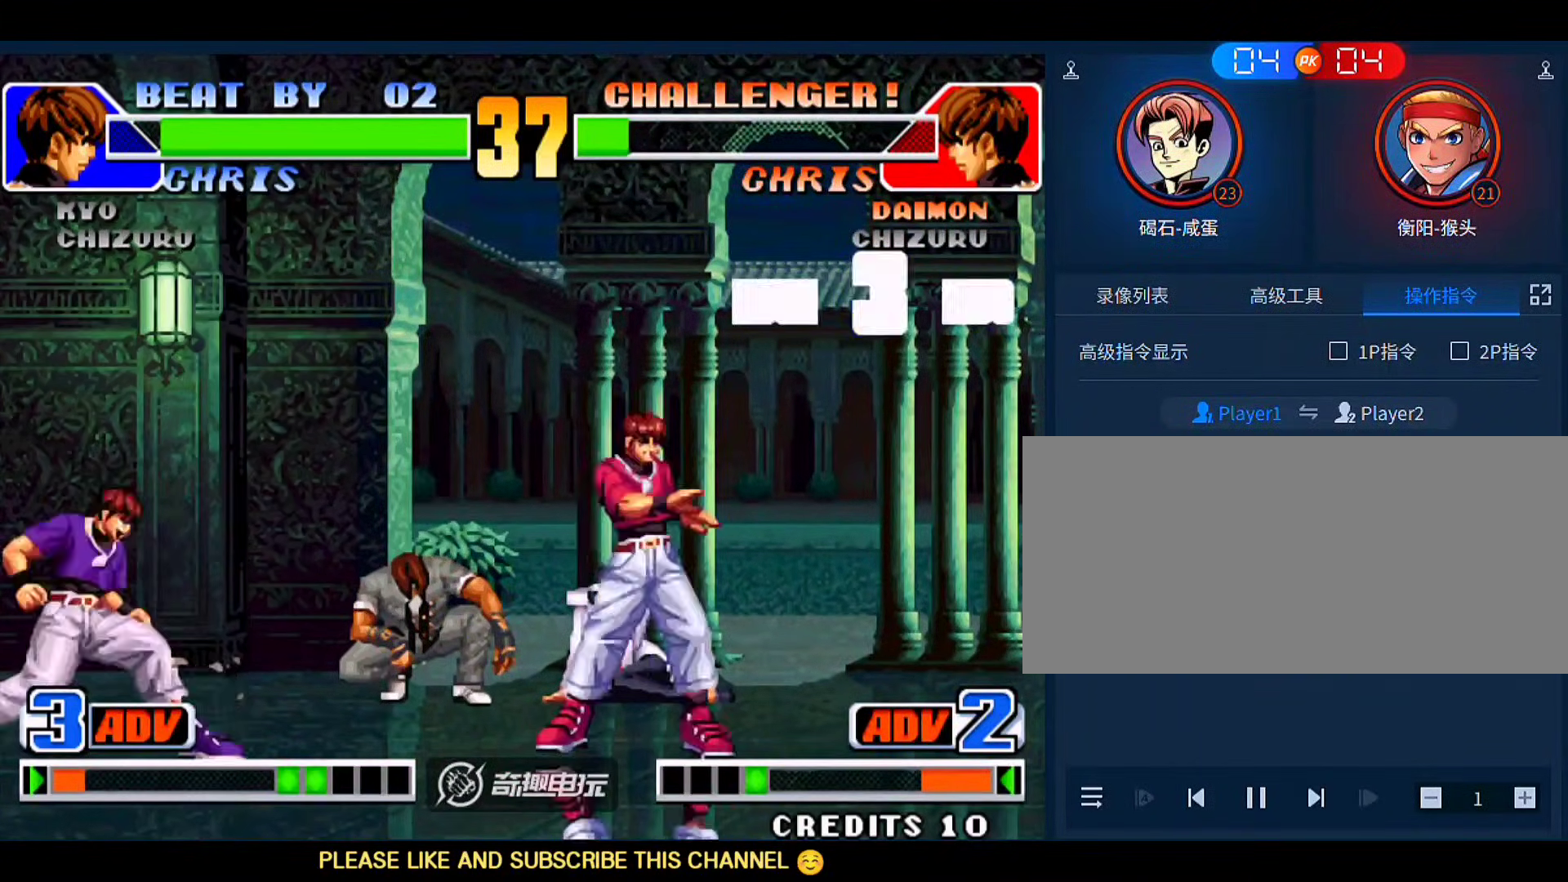
{"buttons": [], "left_stick": "left", "events": [[250, "left_stick", "down-left"], [350, "left_stick", "left"]]}
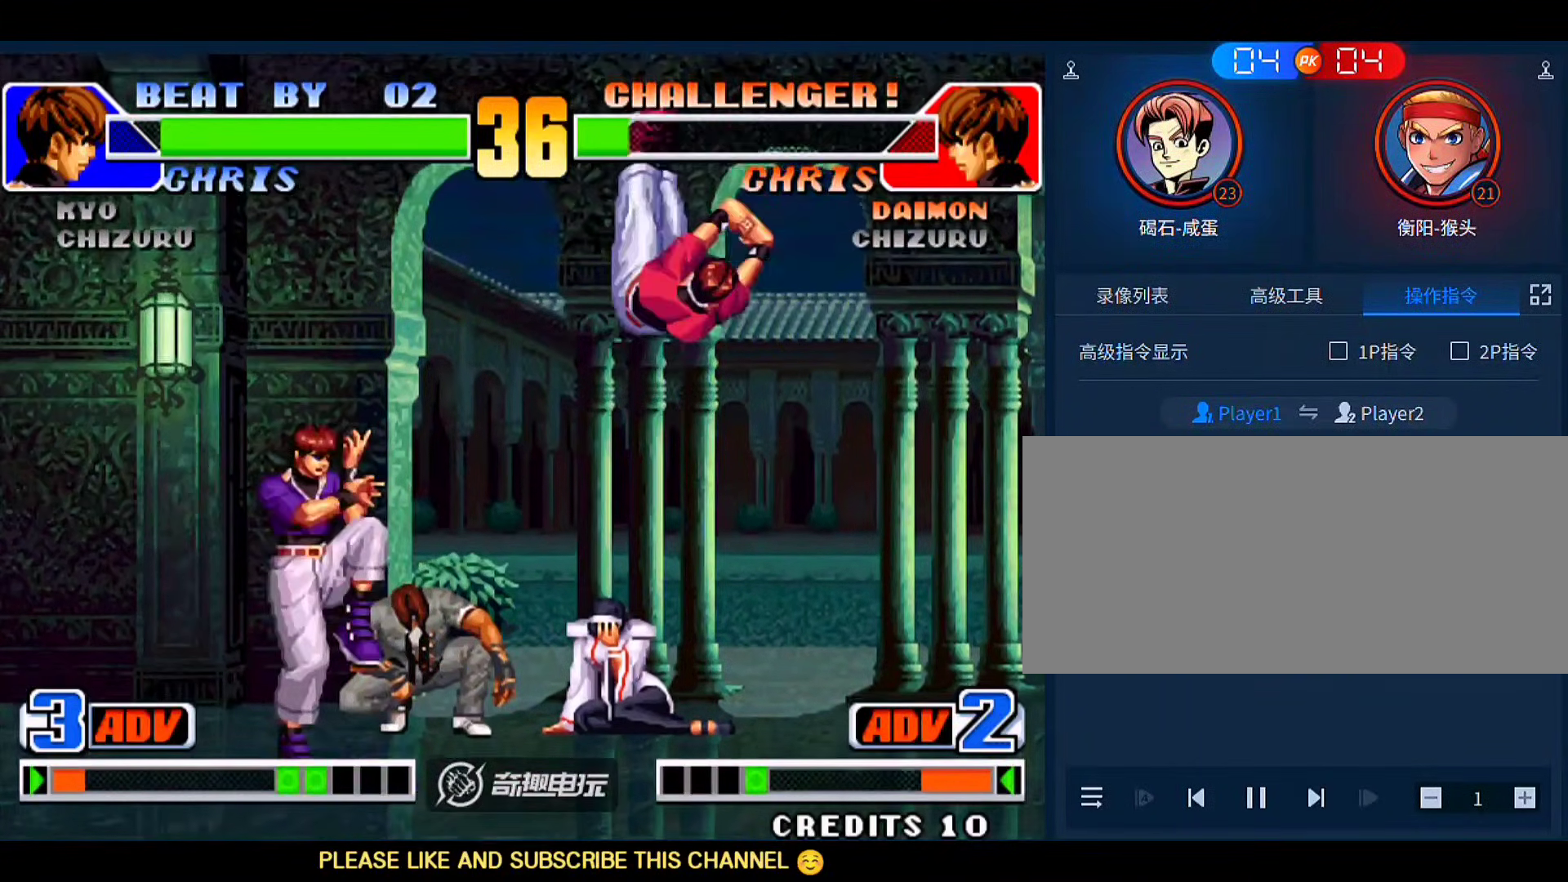
{"buttons": [], "left_stick": "down-right", "events": [[50, "left_stick", "up-right"], [117, "left_stick", "center"], [350, "left_stick", "left"], [450, "left_stick", "down-right"]]}
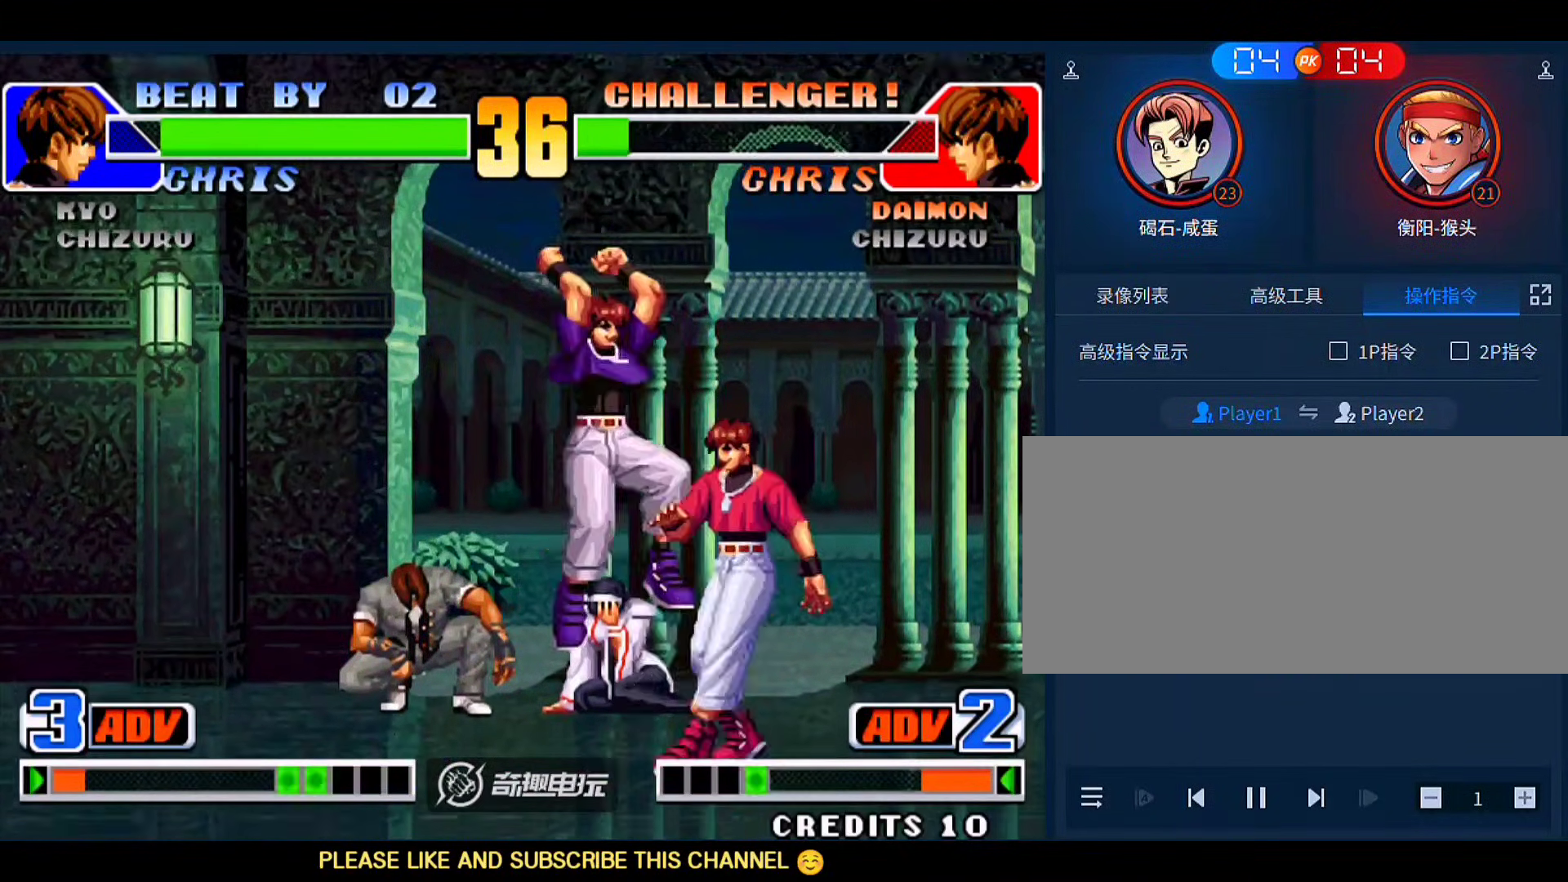
{"buttons": [], "left_stick": "right", "events": [[17, "D", "down"], [17, "left_stick", "right"], [117, "D", "up"], [150, "D", "down"], [217, "D", "up"], [283, "D", "down"], [383, "D", "up"]]}
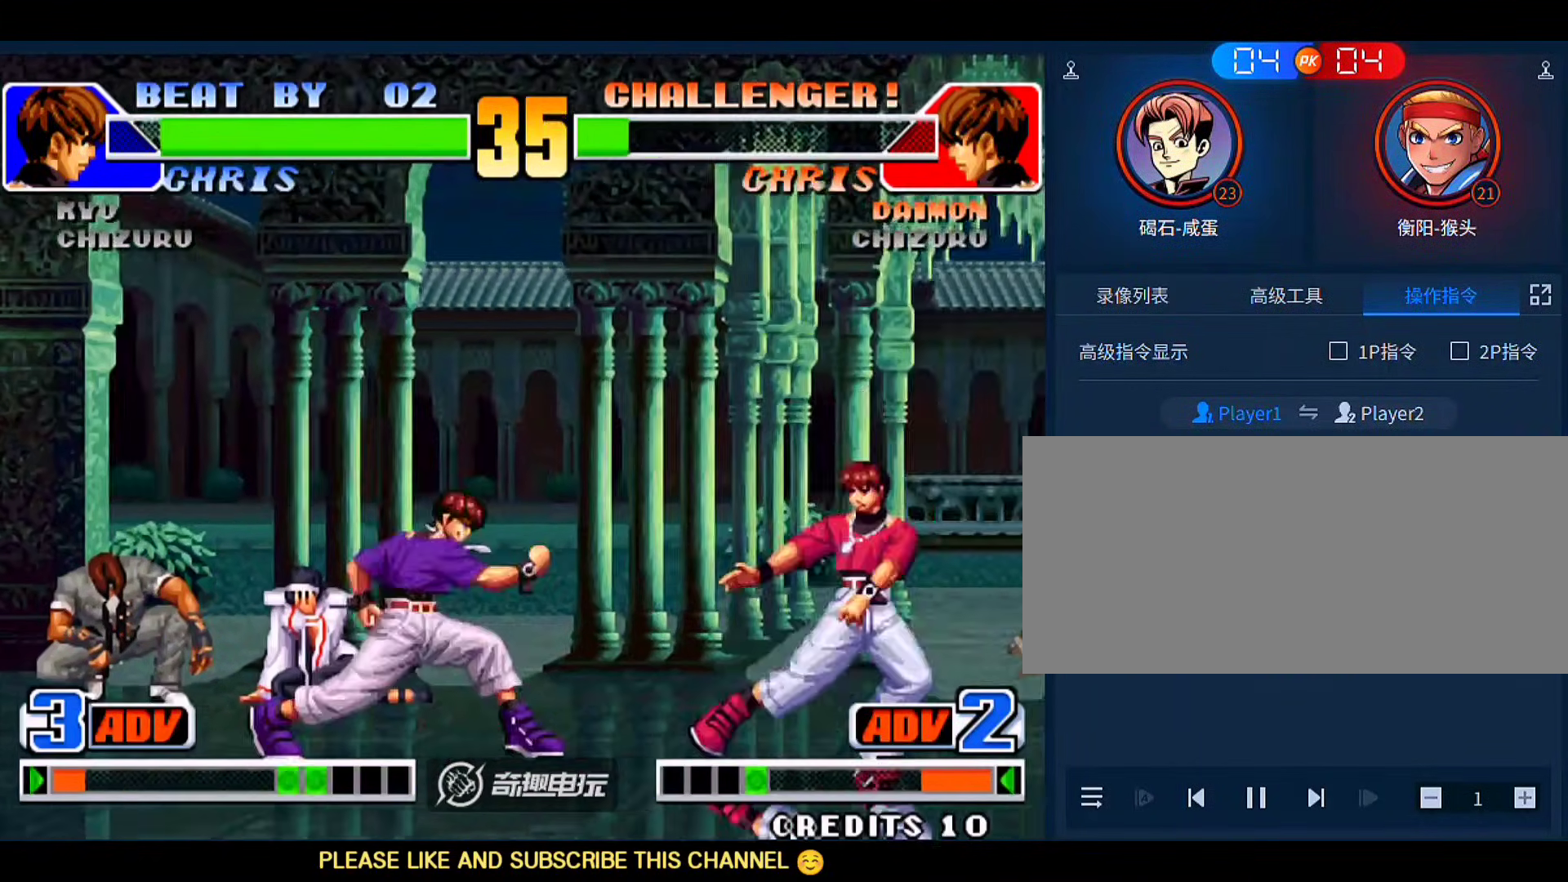
{"buttons": [], "left_stick": "left", "events": [[150, "left_stick", "center"], [483, "left_stick", "left"]]}
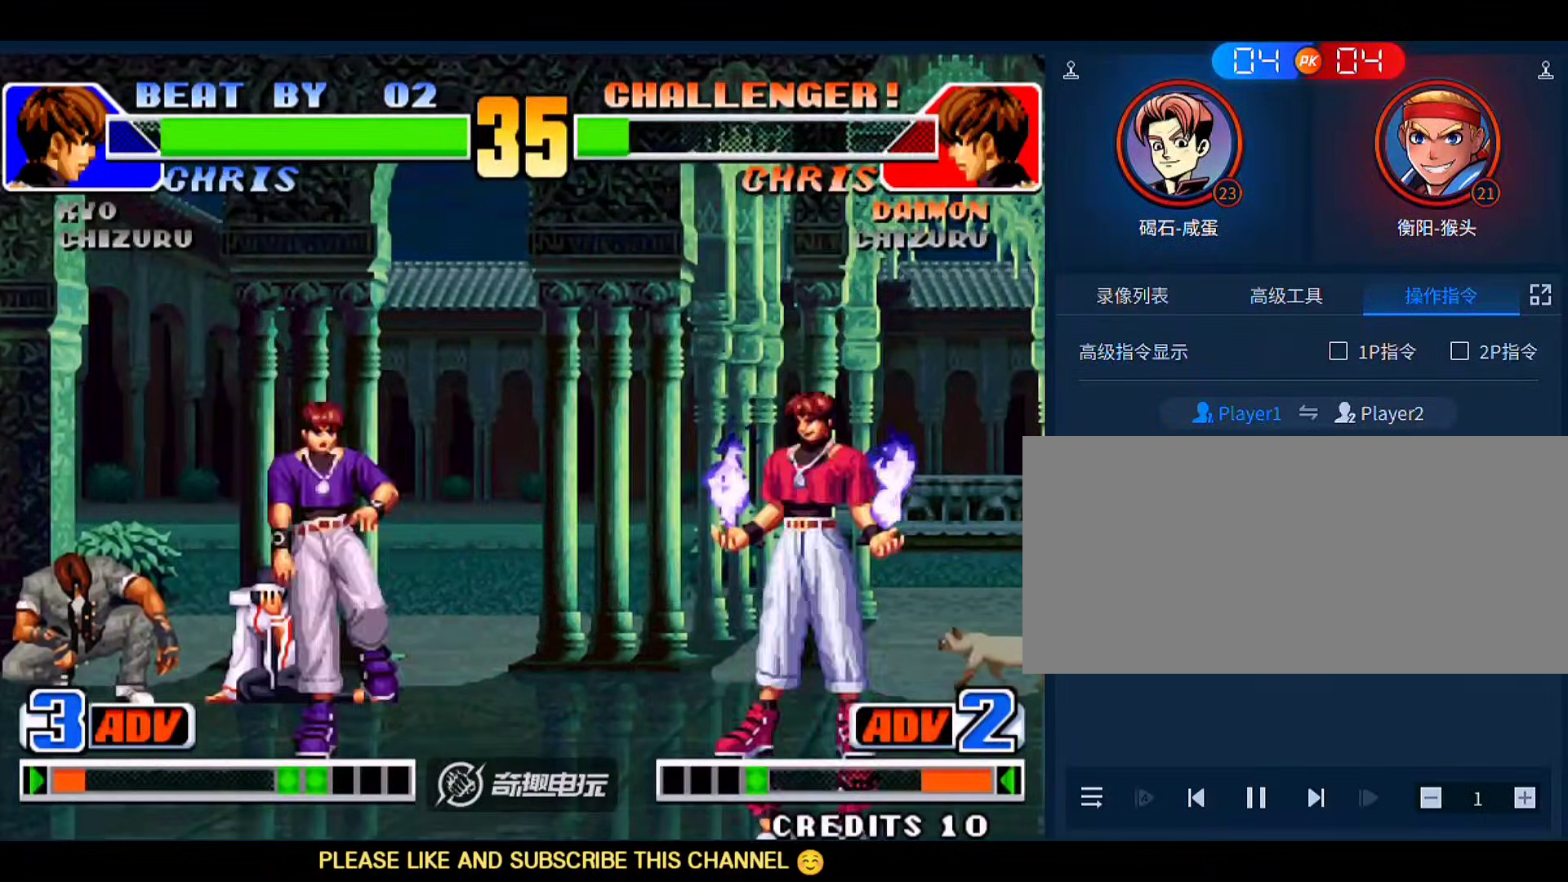
{"buttons": [], "left_stick": "left", "events": [[83, "left_stick", "down-left"], [417, "left_stick", "left"]]}
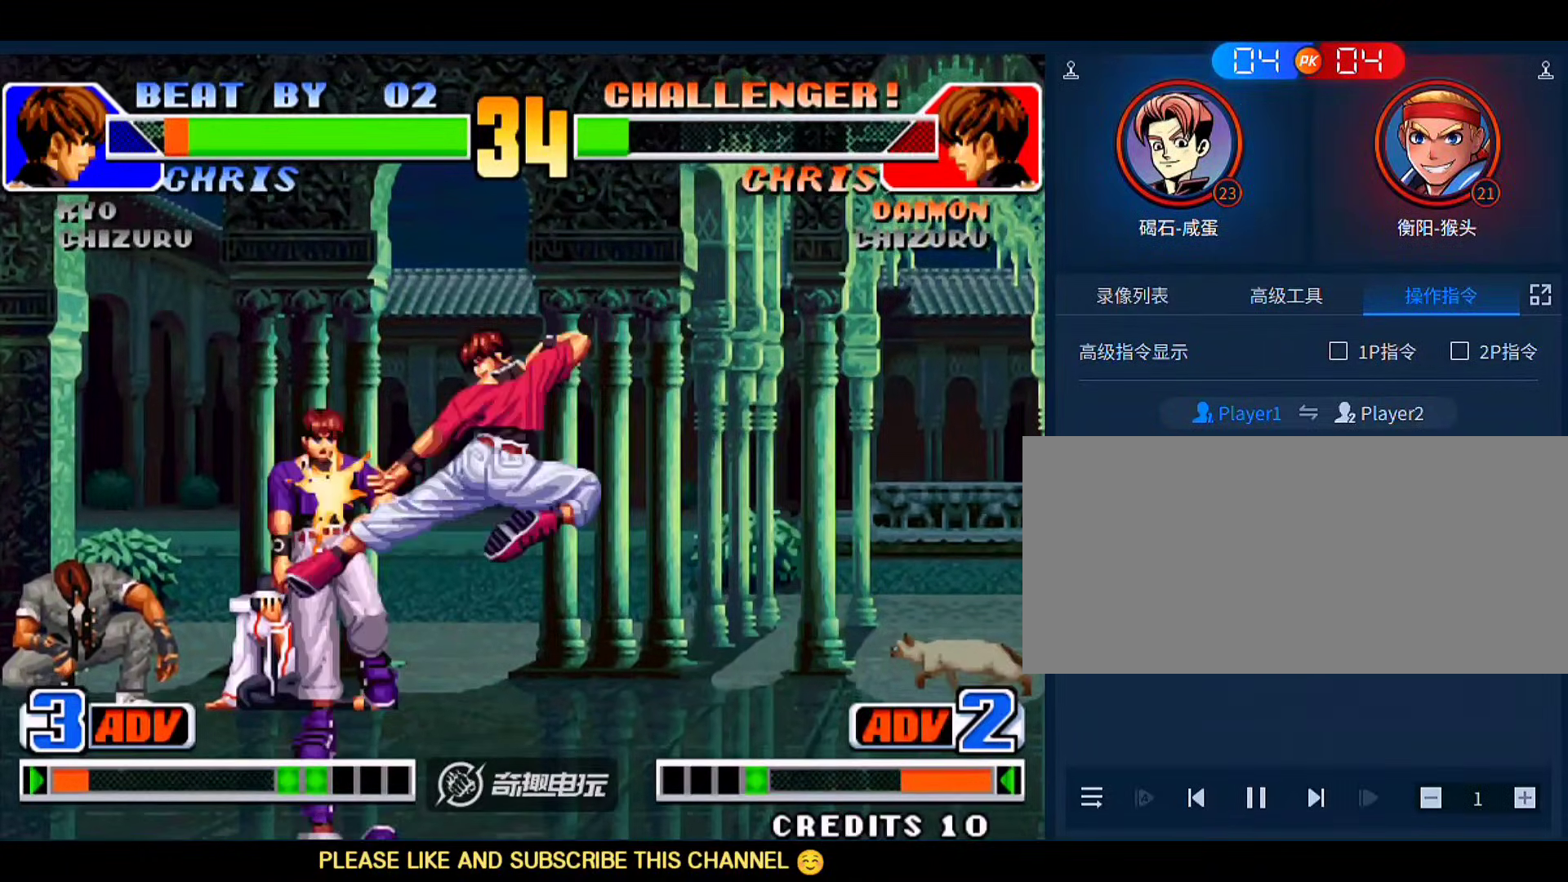
{"buttons": [], "left_stick": "down-left", "events": [[17, "left_stick", "down-left"]]}
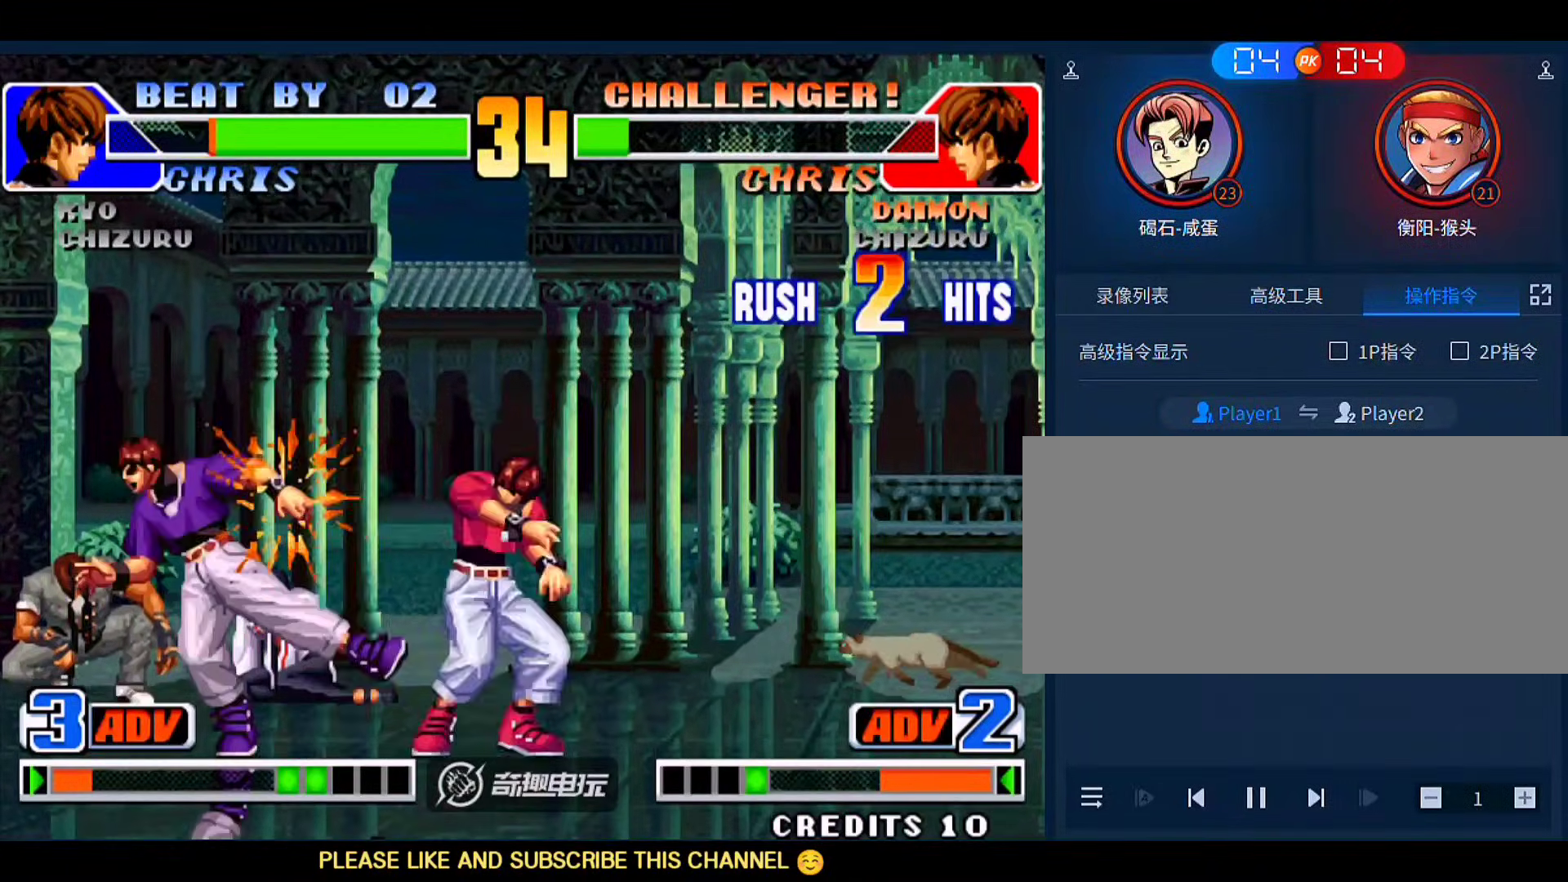
{"buttons": [], "left_stick": "down-left", "events": []}
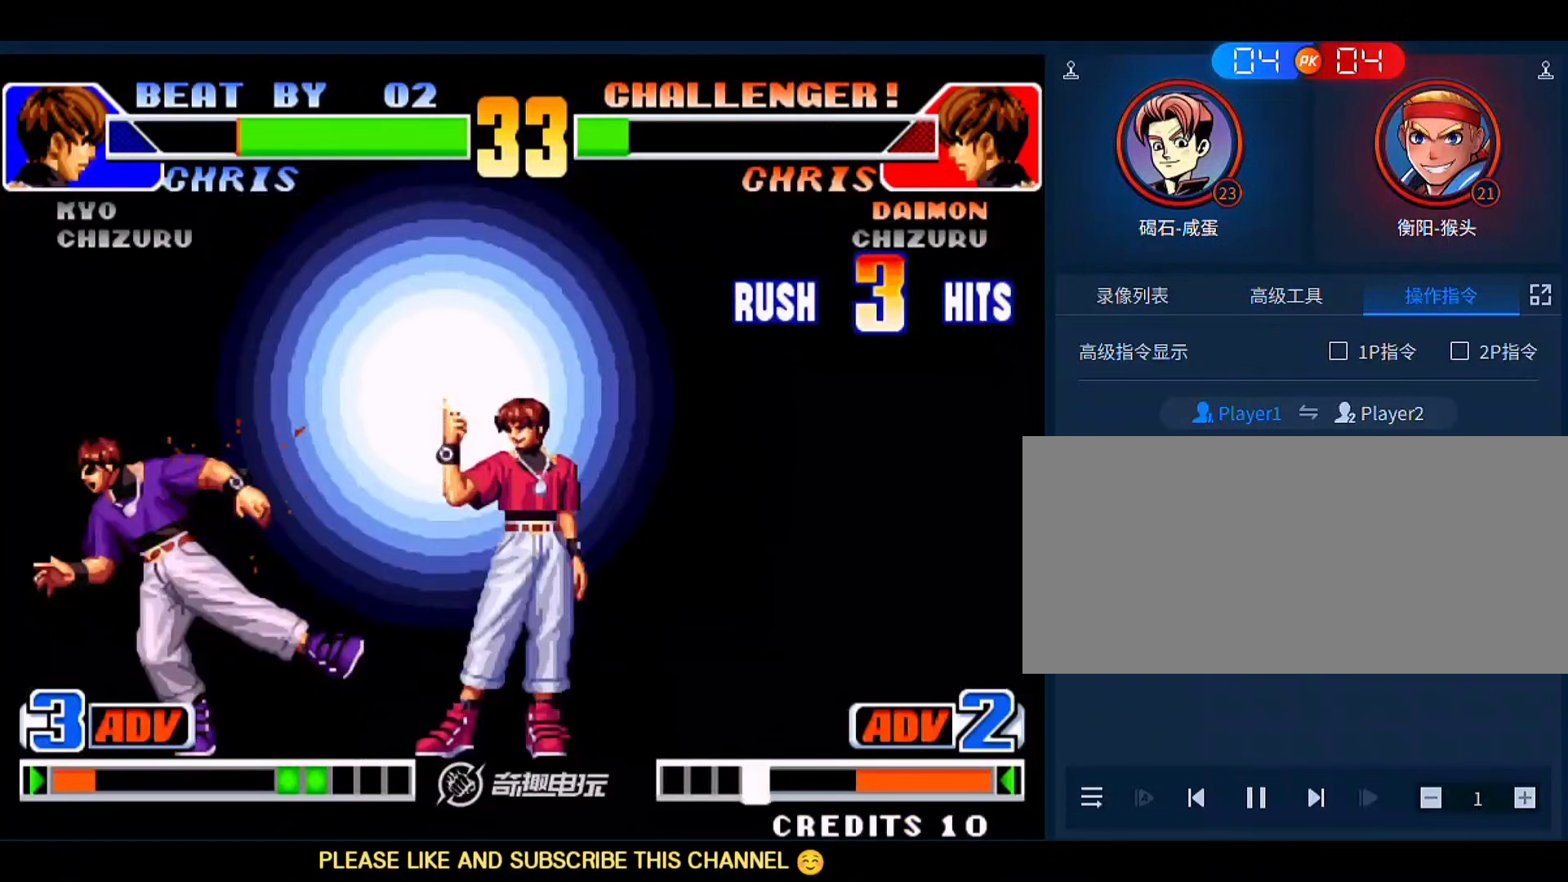
{"buttons": [], "left_stick": "down-left", "events": []}
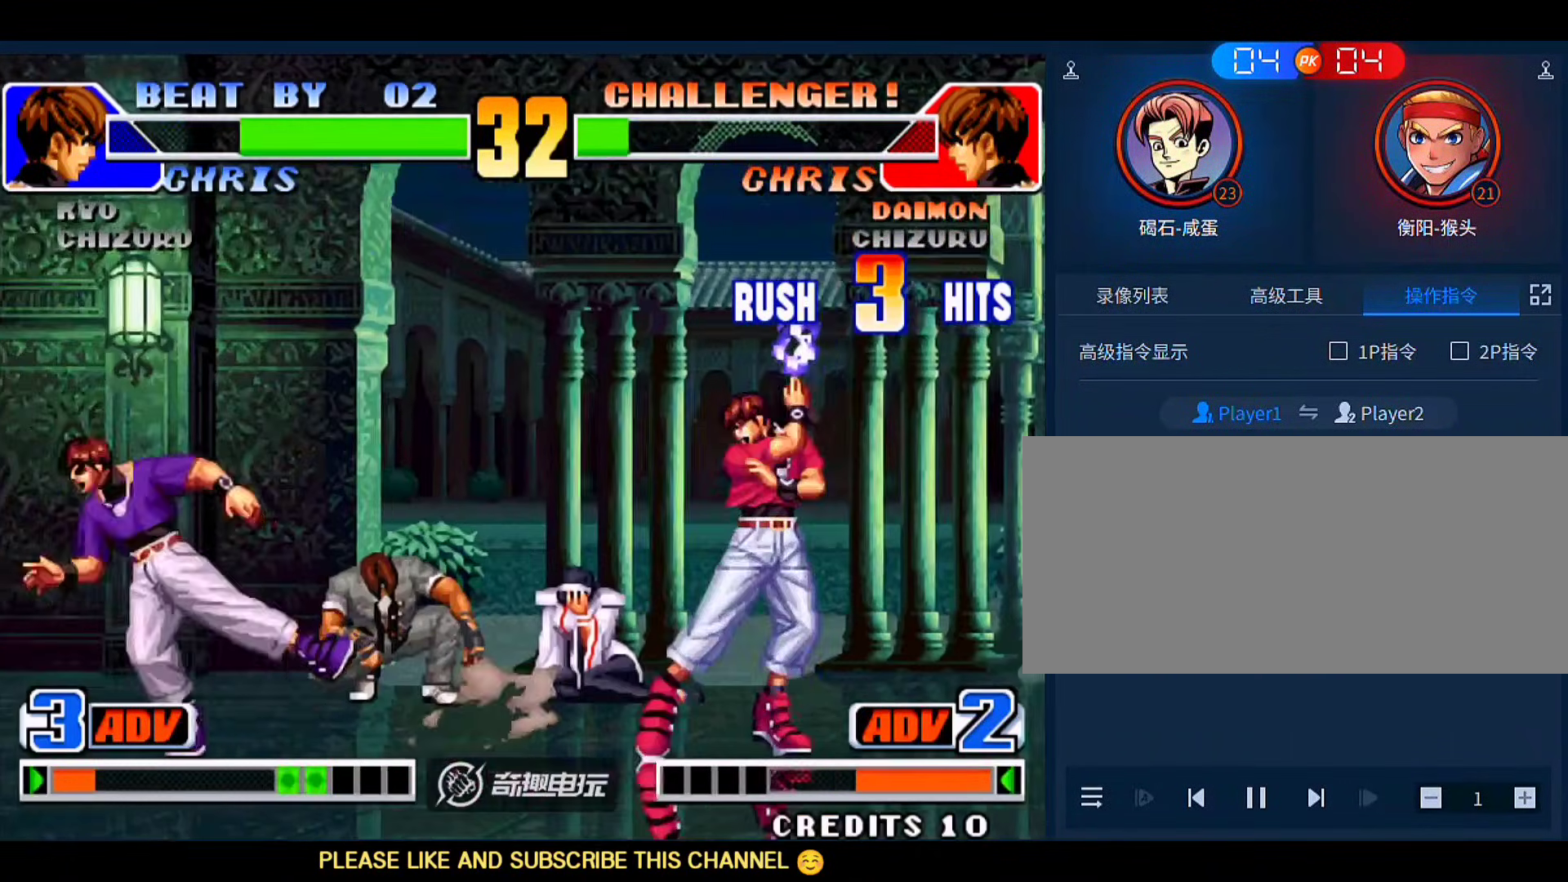
{"buttons": [], "left_stick": "center", "events": [[417, "left_stick", "center"]]}
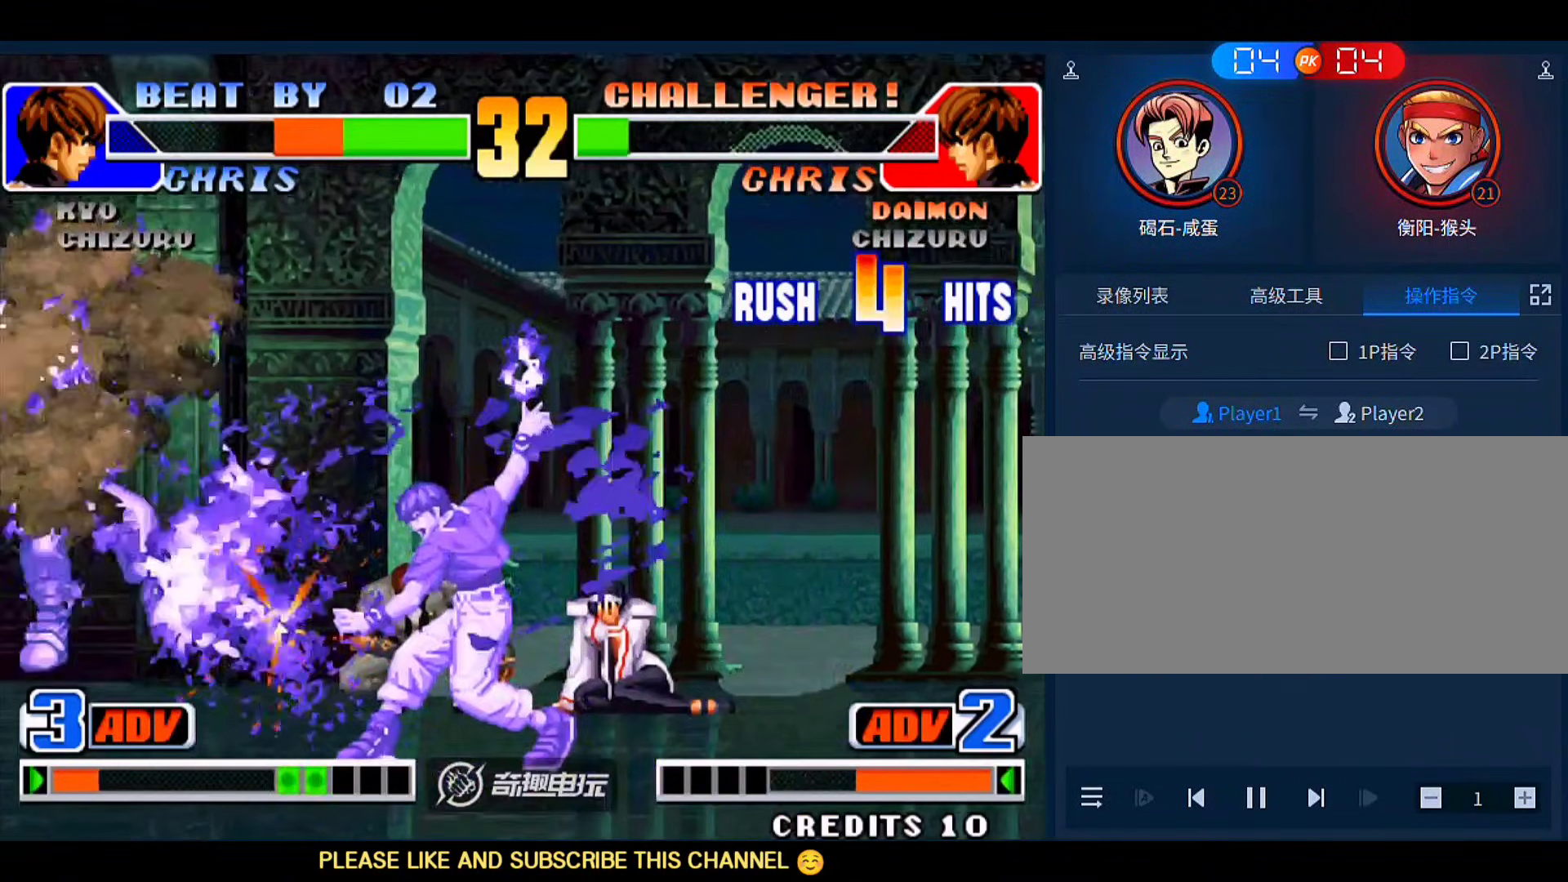
{"buttons": ["A", "B"], "left_stick": "center", "events": [[450, "A", "down"], [450, "B", "down"]]}
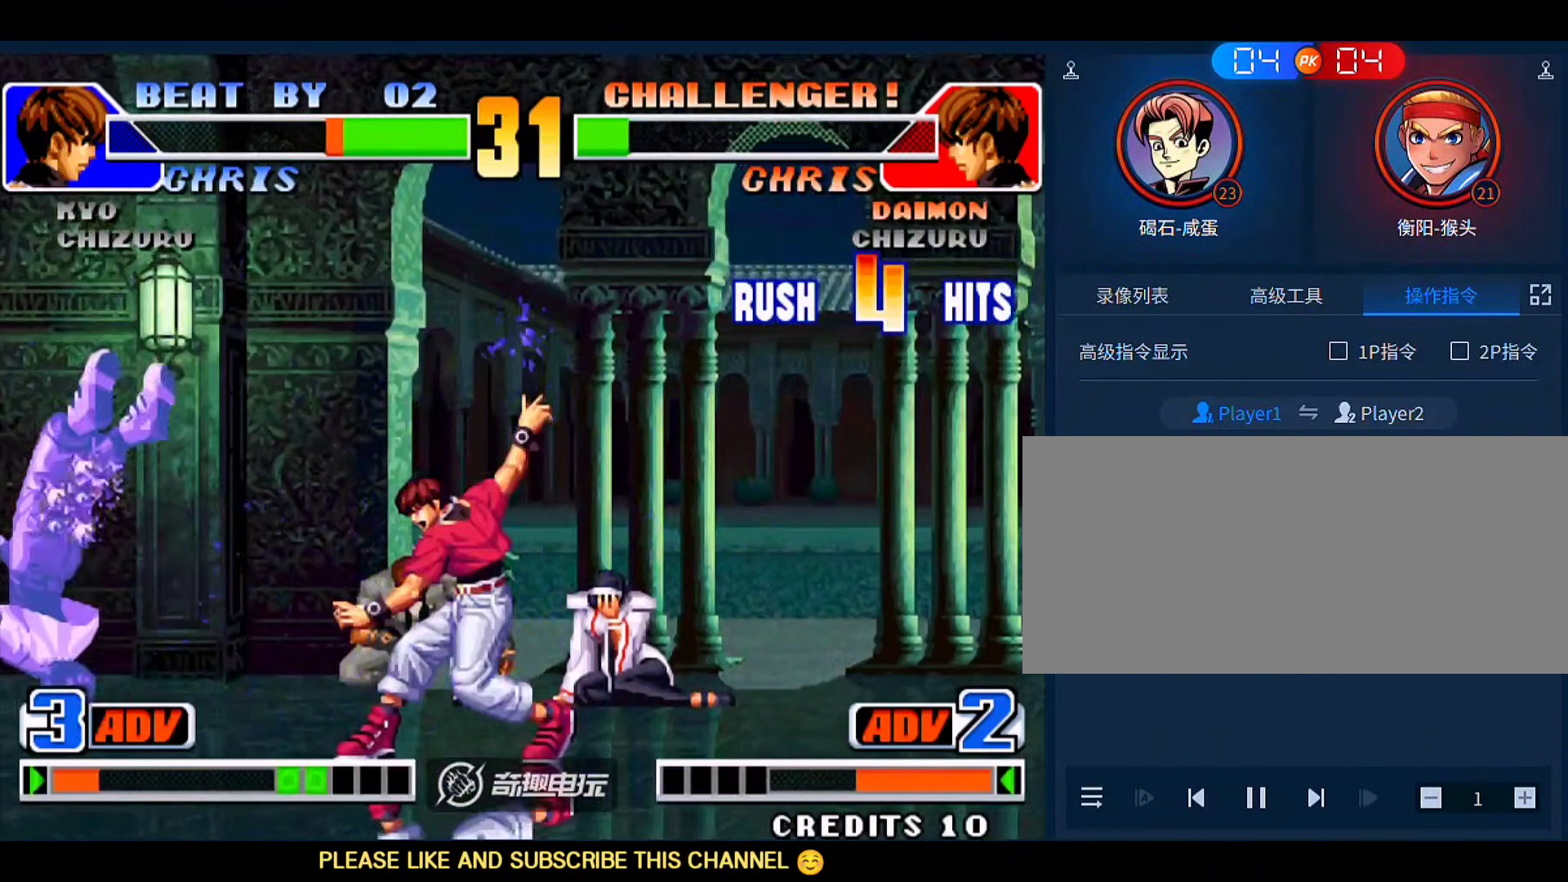
{"buttons": [], "left_stick": "up-left", "events": [[17, "A", "up"], [17, "B", "up"], [150, "left_stick", "down"], [250, "left_stick", "up-left"]]}
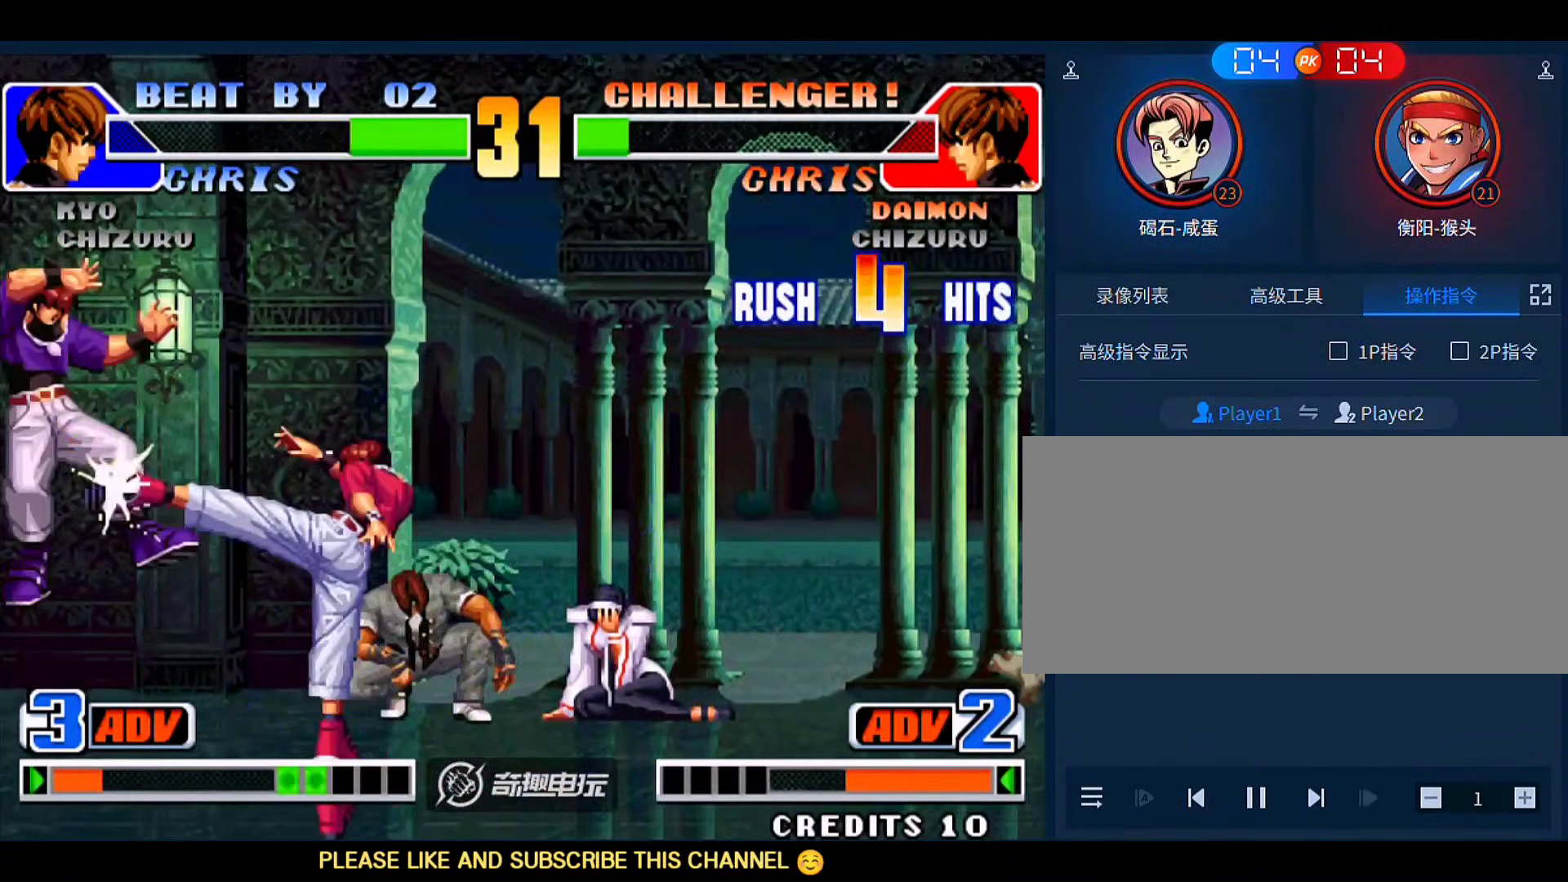
{"buttons": [], "left_stick": "center", "events": [[17, "C", "down"], [17, "D", "down"], [150, "C", "up"], [150, "D", "up"], [217, "left_stick", "center"]]}
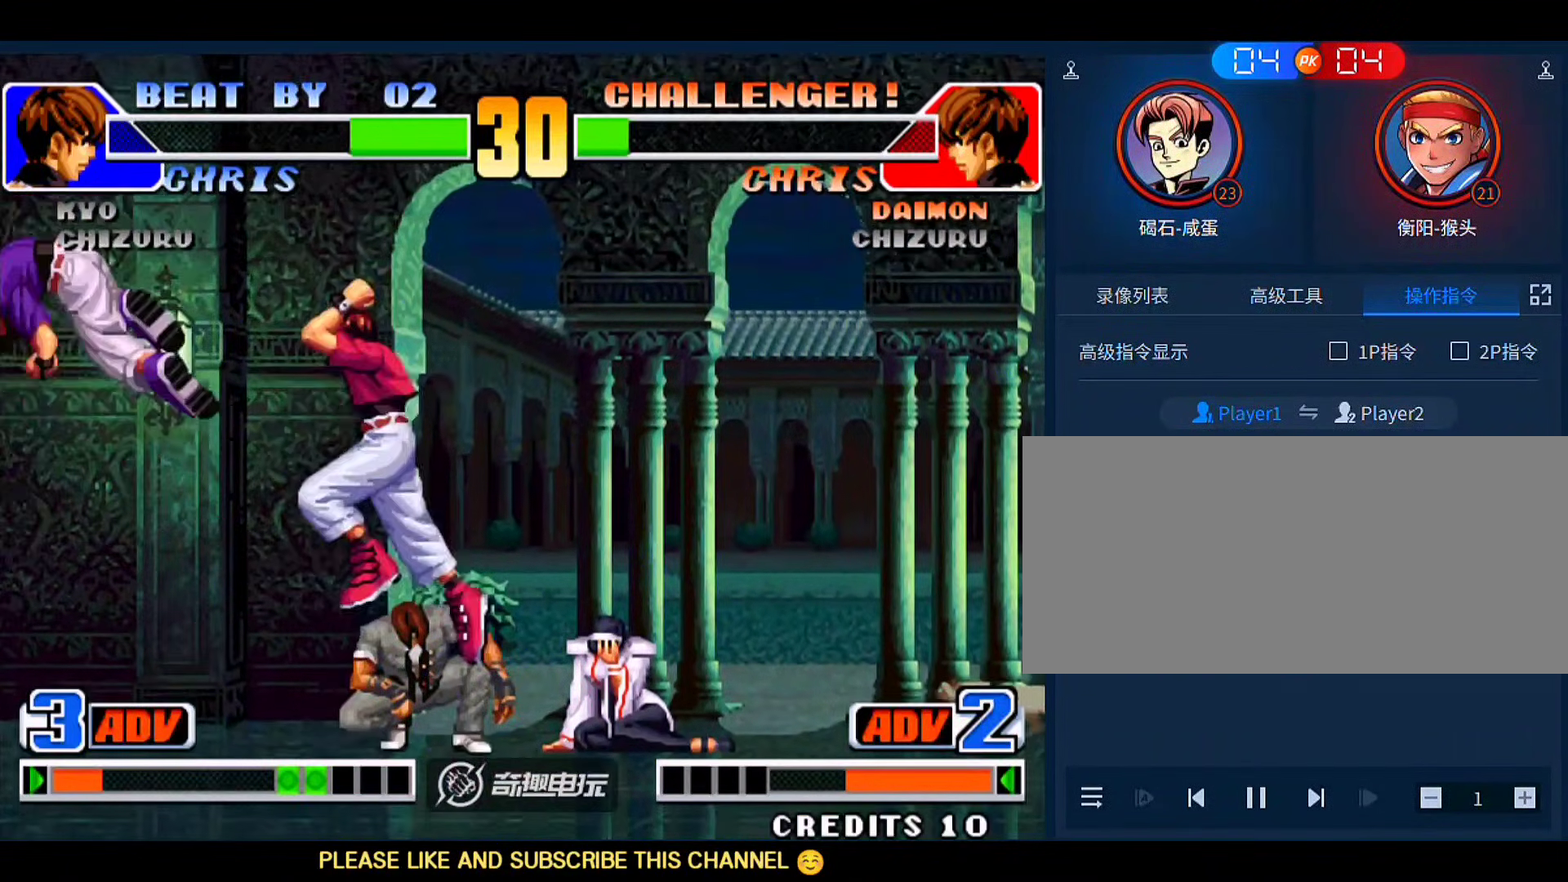
{"buttons": [], "left_stick": "left", "events": [[83, "left_stick", "down-left"], [183, "left_stick", "left"]]}
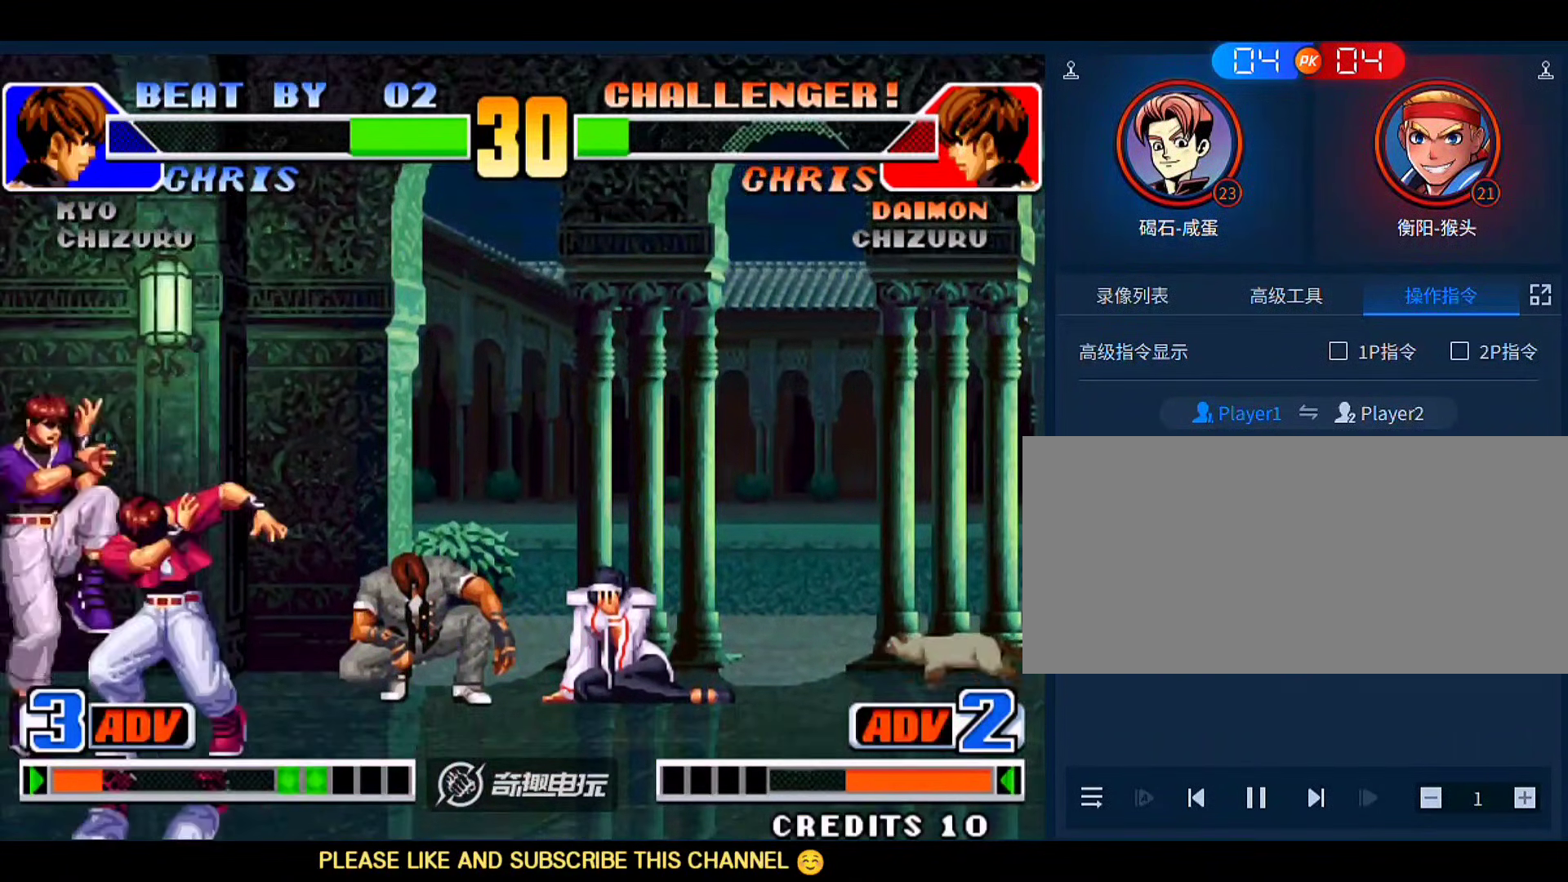
{"buttons": [], "left_stick": "left", "events": [[17, "left_stick", "down-left"], [317, "left_stick", "left"]]}
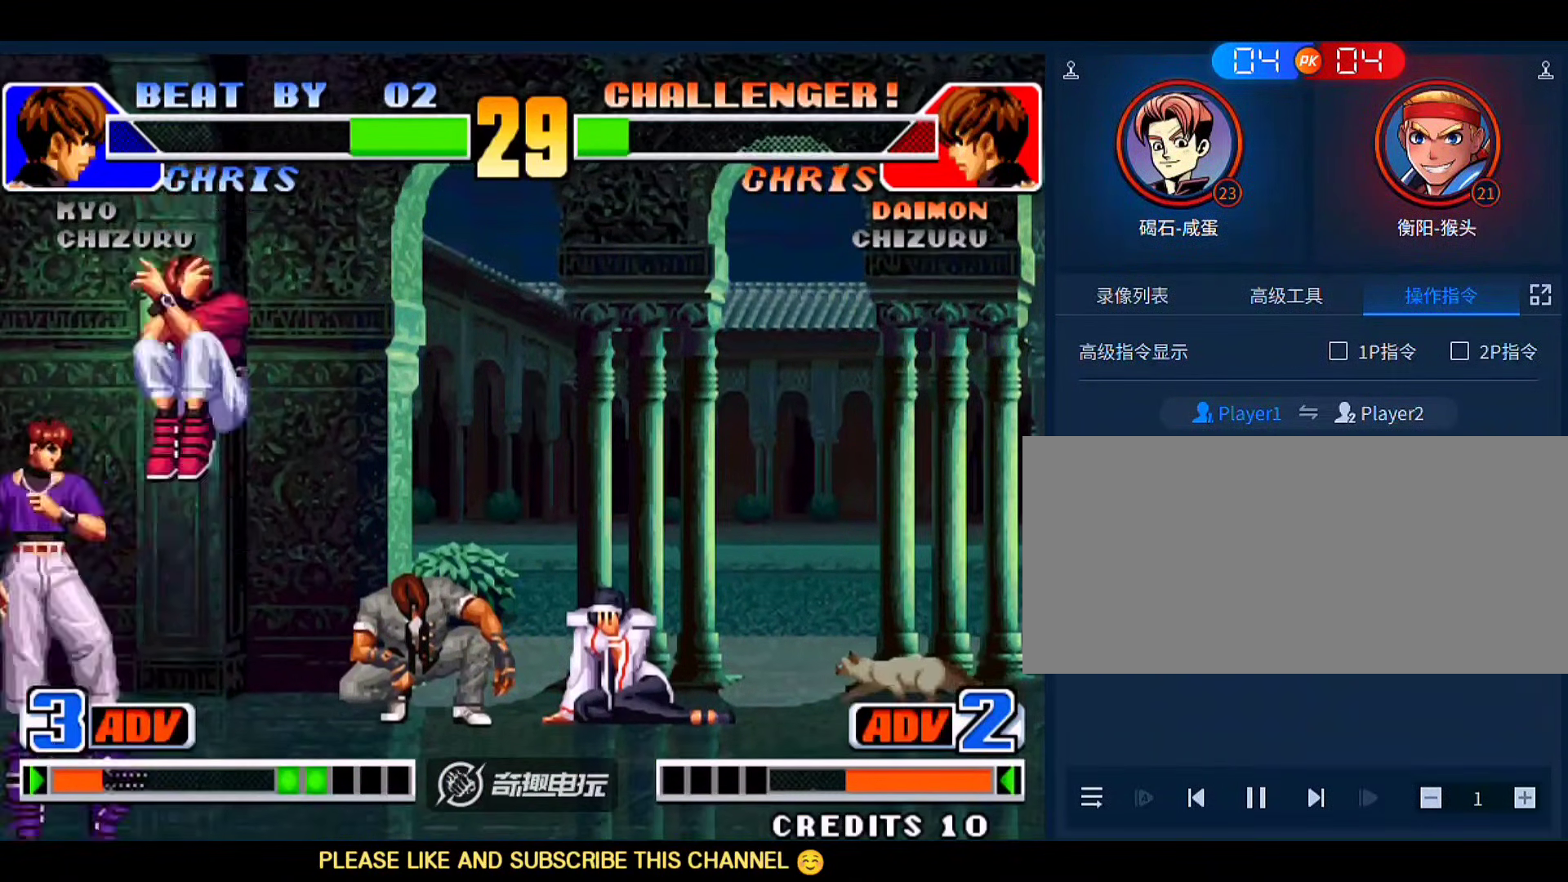
{"buttons": [], "left_stick": "down-left", "events": [[117, "left_stick", "down-left"]]}
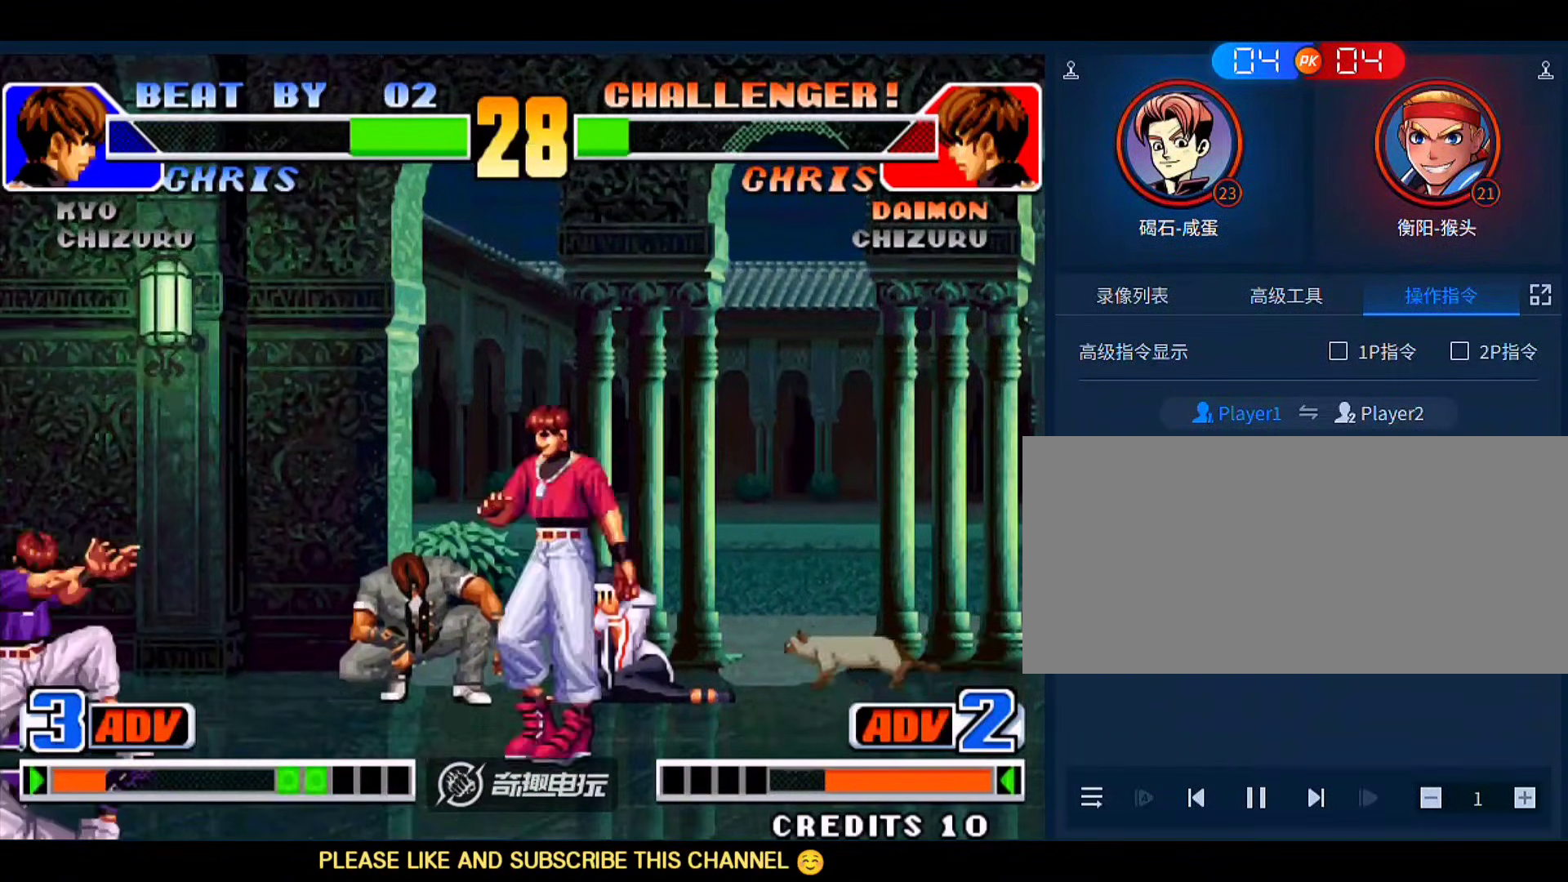
{"buttons": ["C", "D"], "left_stick": "up-left", "events": [[183, "left_stick", "up-left"], [450, "C", "down"], [450, "D", "down"]]}
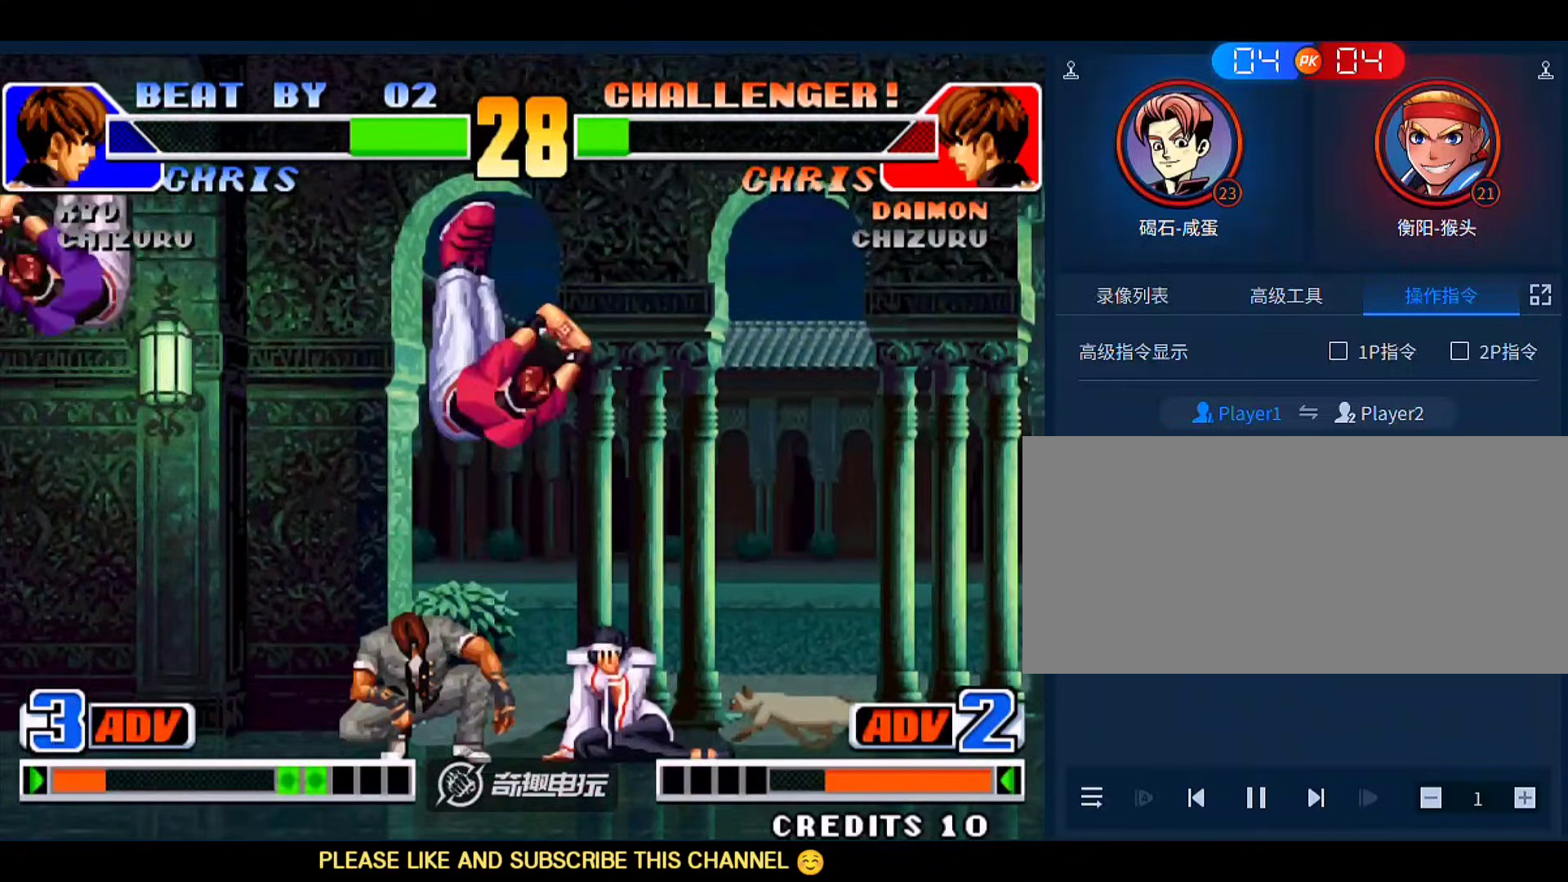
{"buttons": [], "left_stick": "left", "events": [[83, "C", "up"], [83, "D", "up"], [150, "left_stick", "center"], [217, "left_stick", "left"]]}
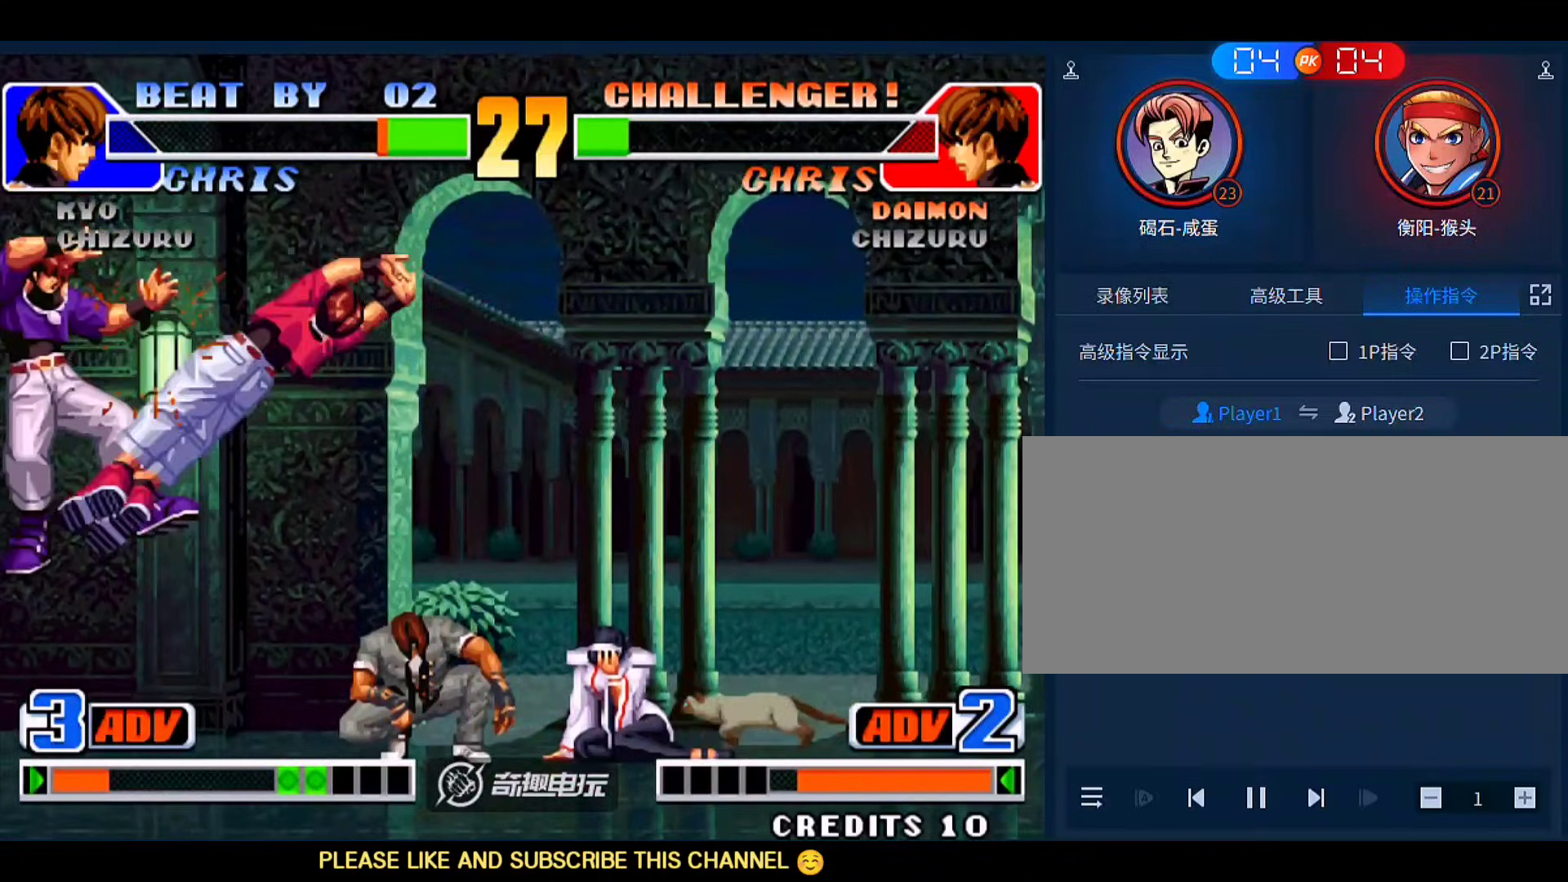
{"buttons": ["A"], "left_stick": "center", "events": [[17, "left_stick", "down-left"], [383, "left_stick", "center"], [483, "A", "down"]]}
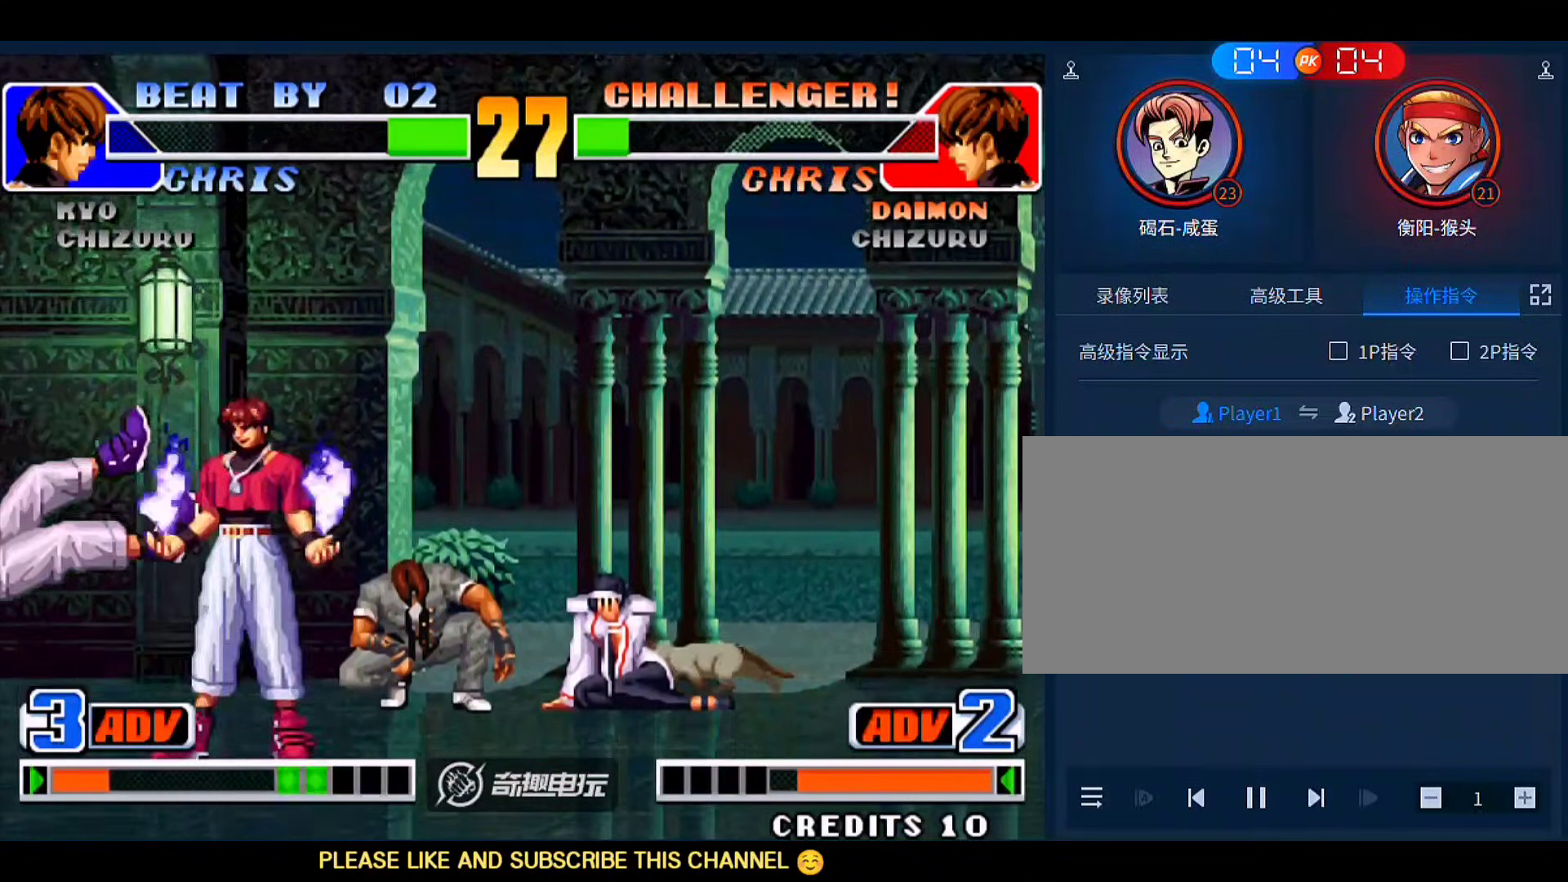
{"buttons": [], "left_stick": "down-left", "events": [[17, "B", "down"], [83, "A", "up"], [83, "B", "up"], [217, "left_stick", "down-left"]]}
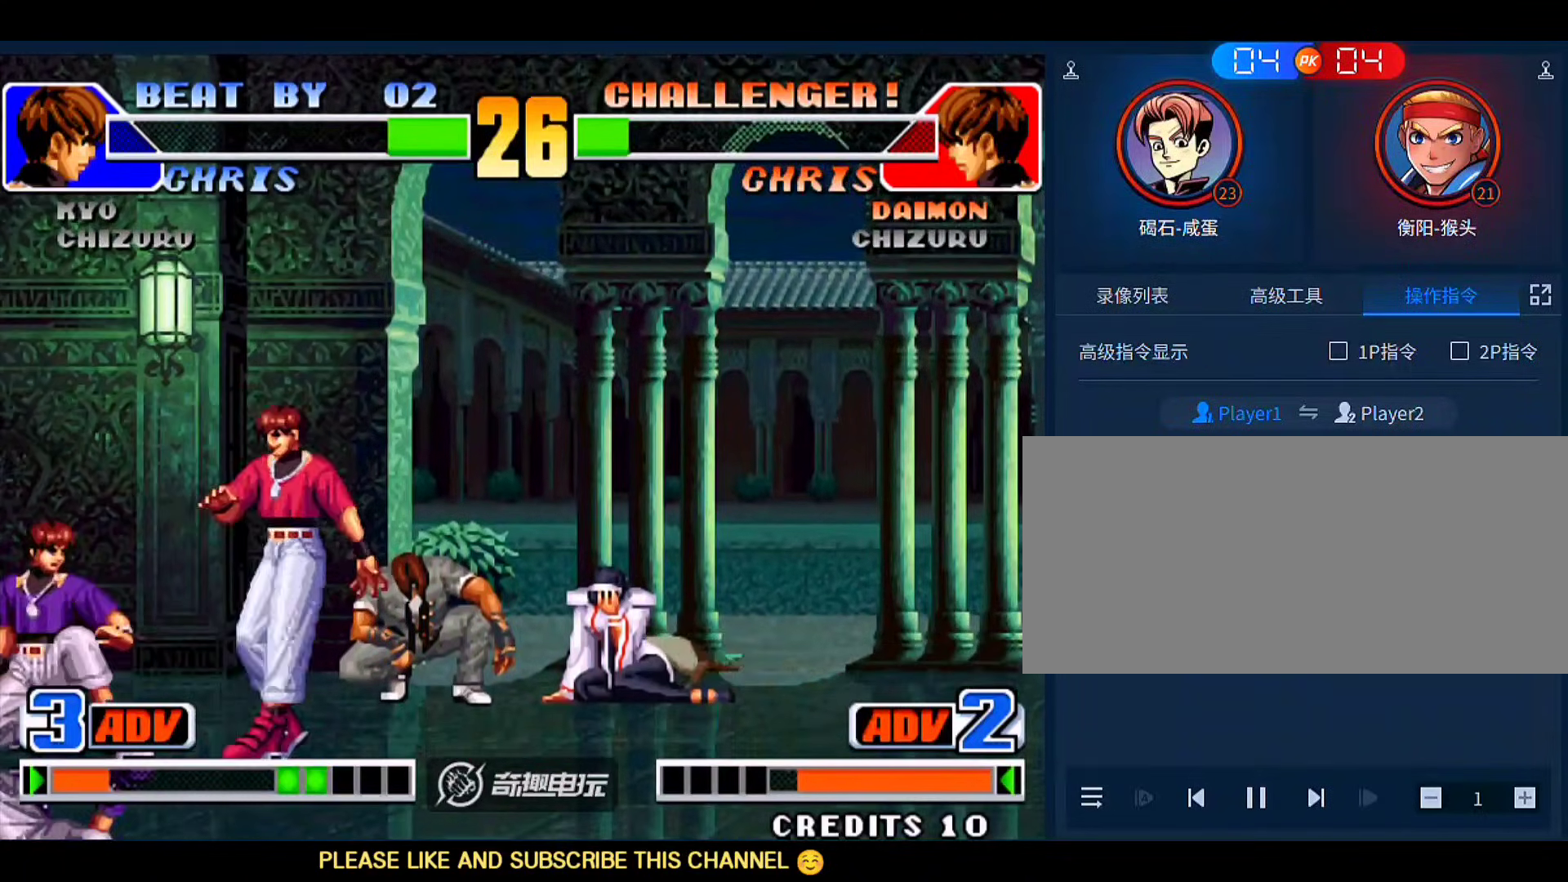
{"buttons": [], "left_stick": "down-left", "events": [[50, "A", "down"], [50, "B", "down"], [50, "left_stick", "left"], [117, "A", "up"], [150, "B", "up"], [183, "A", "down"], [183, "B", "down"], [350, "A", "up"], [350, "B", "up"], [450, "left_stick", "down-left"]]}